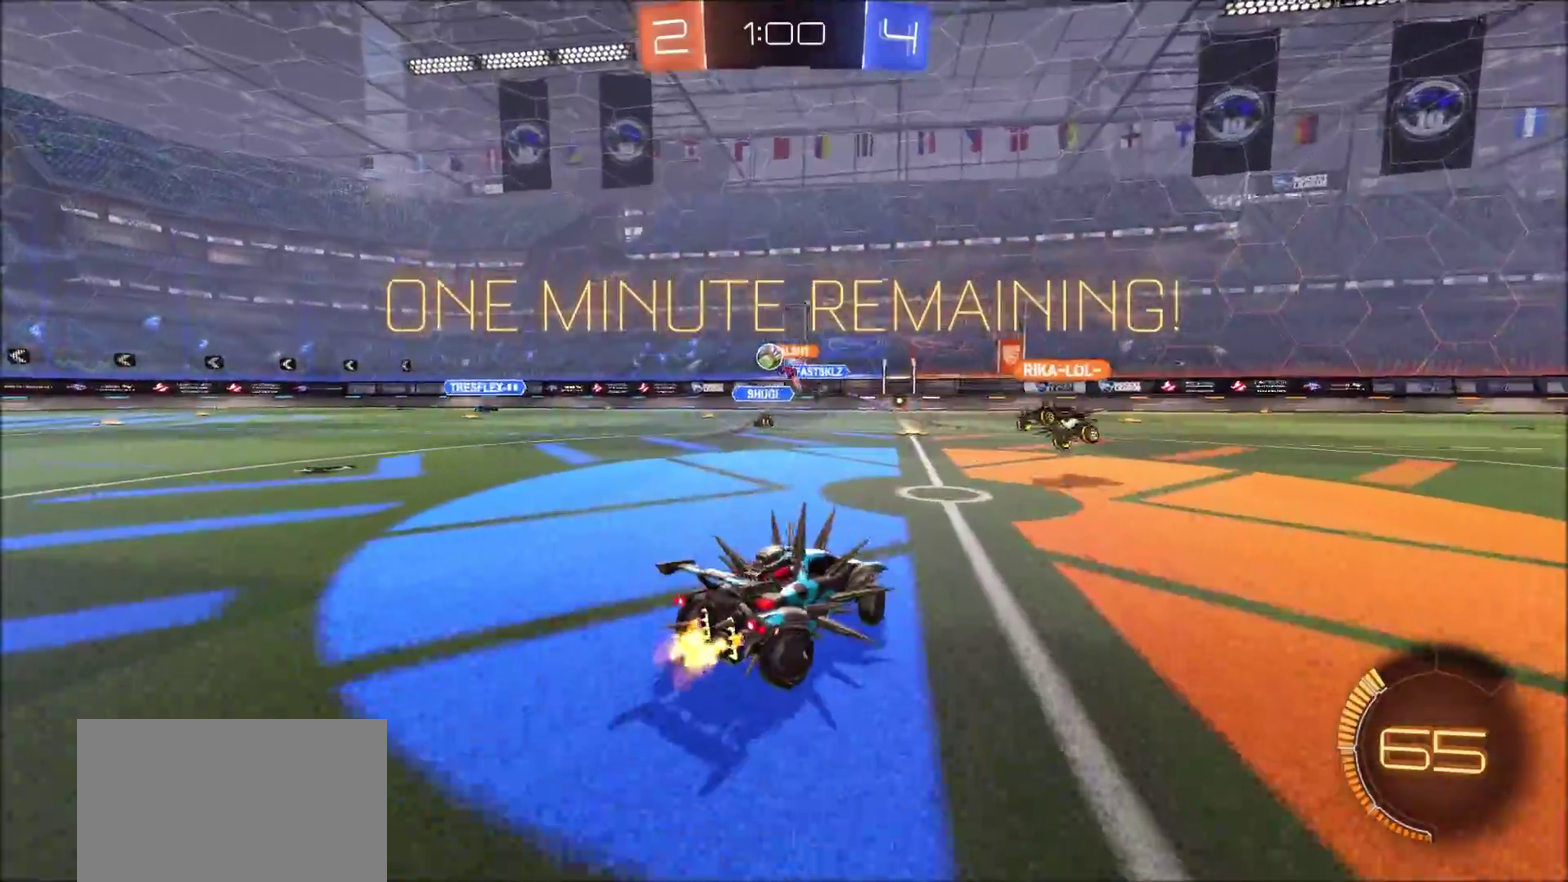
Gameplay with a controller (PlayStation layout); each line is a JSON object with the inputs held at the frame after it (dt_ms = milliseconds from this image to that frame). "events" lists button and stick changes between this image and that frame as [ms after this image, input, new state], when the widget could be followed in between.
{"dt_ms": 300, "buttons": ["R2"], "left_stick": "left", "right_stick": "center", "events": []}
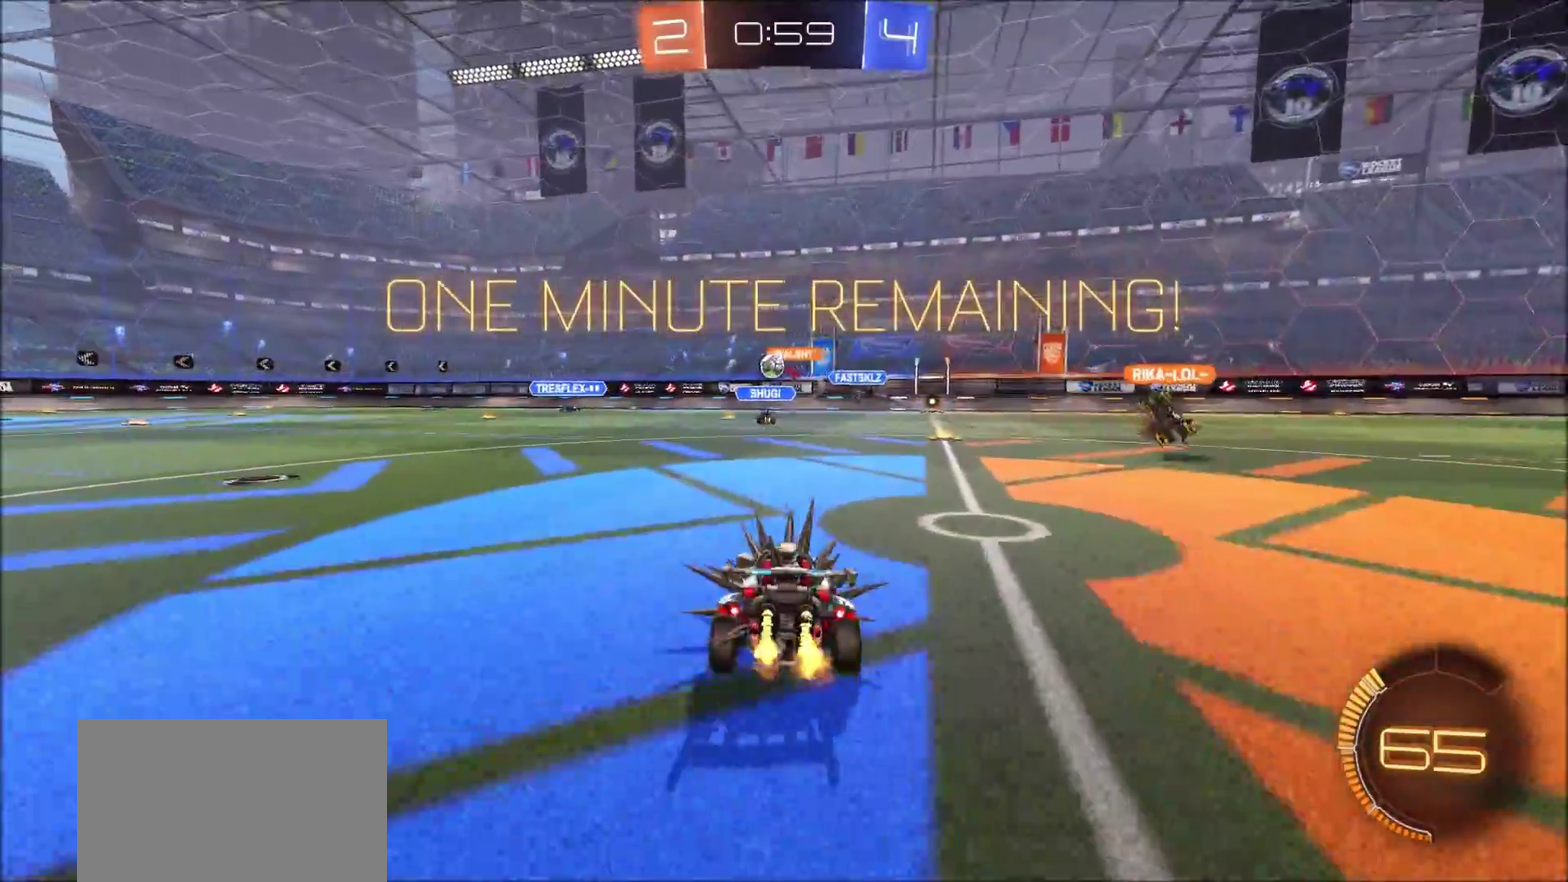
{"dt_ms": 800, "buttons": ["R2"], "left_stick": "center", "right_stick": "center", "events": [[167, "left_stick", "center"]]}
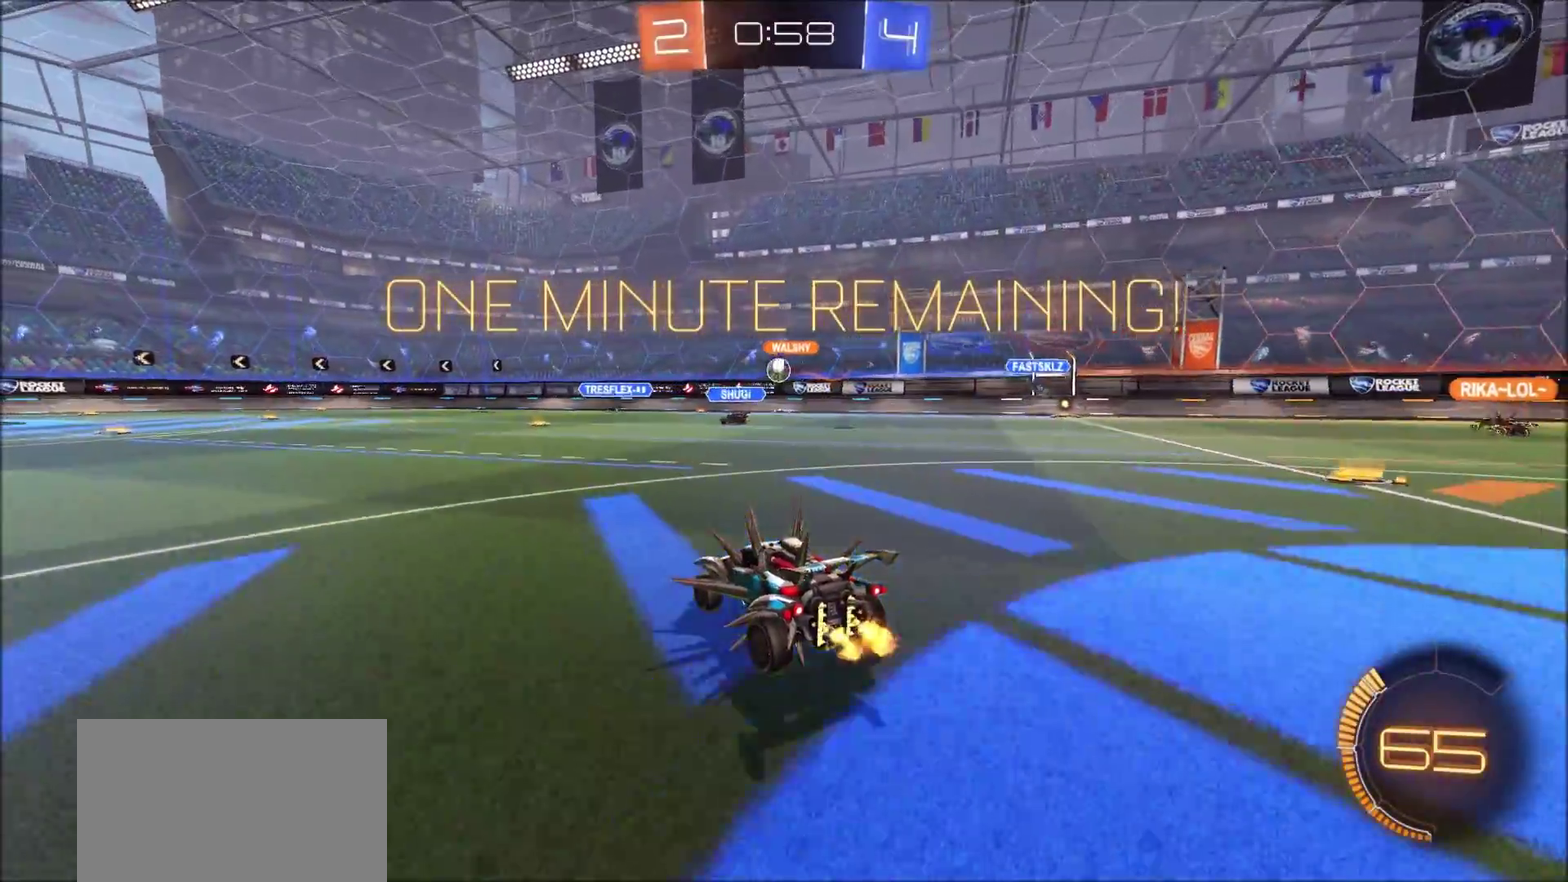
{"dt_ms": 400, "buttons": ["CIRCLE", "R2"], "left_stick": "center", "right_stick": "center", "events": [[33, "left_stick", "up-right"], [133, "CIRCLE", "down"], [133, "left_stick", "center"]]}
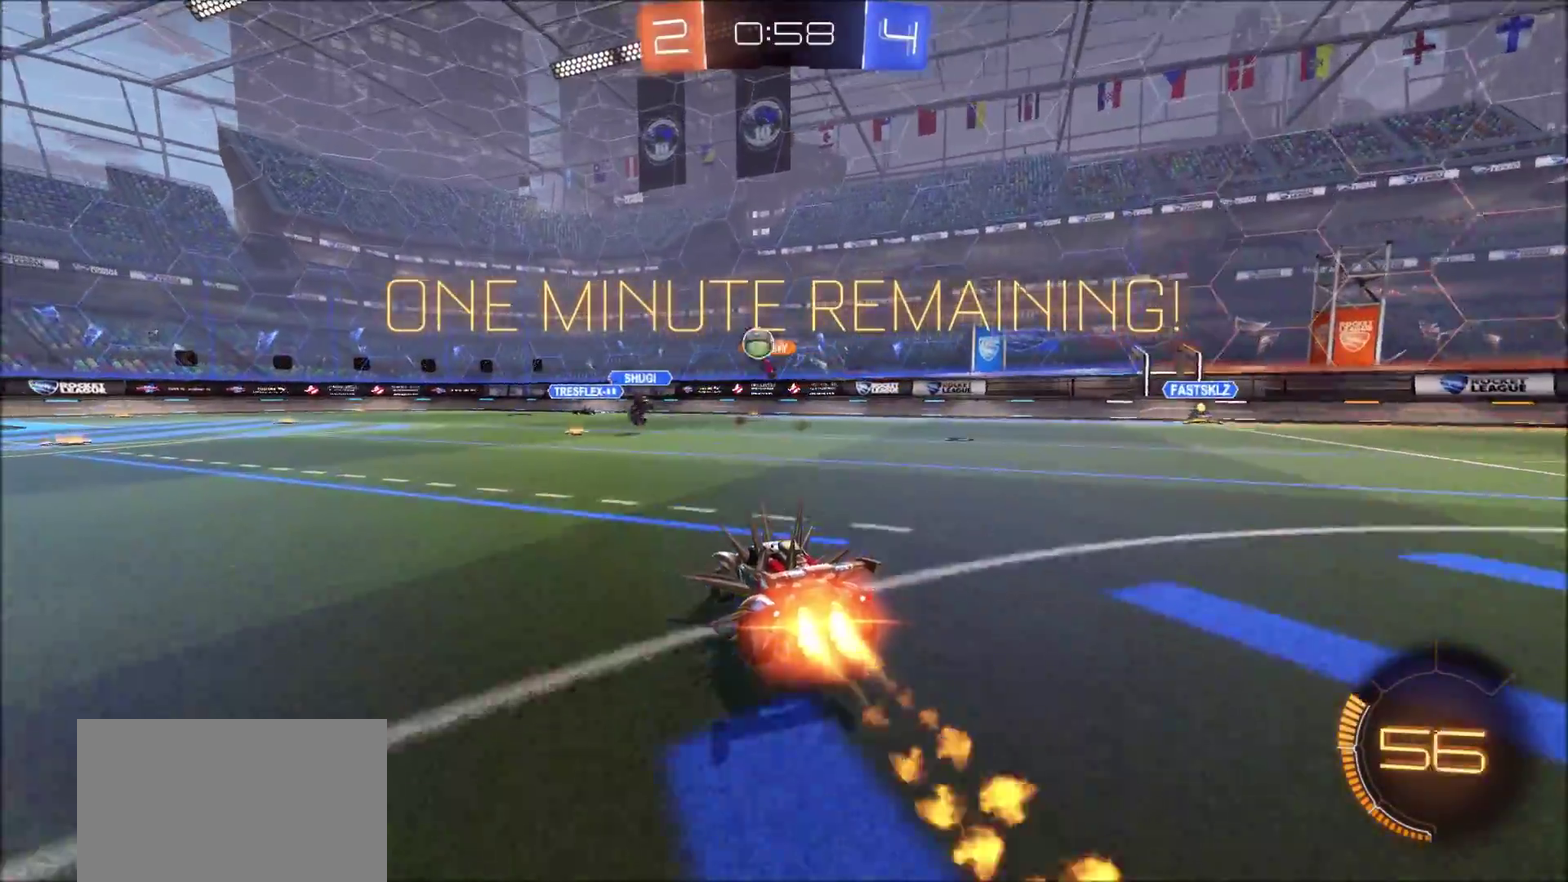
{"dt_ms": 700, "buttons": ["CIRCLE", "R2"], "left_stick": "left", "right_stick": "center", "events": [[650, "left_stick", "left"]]}
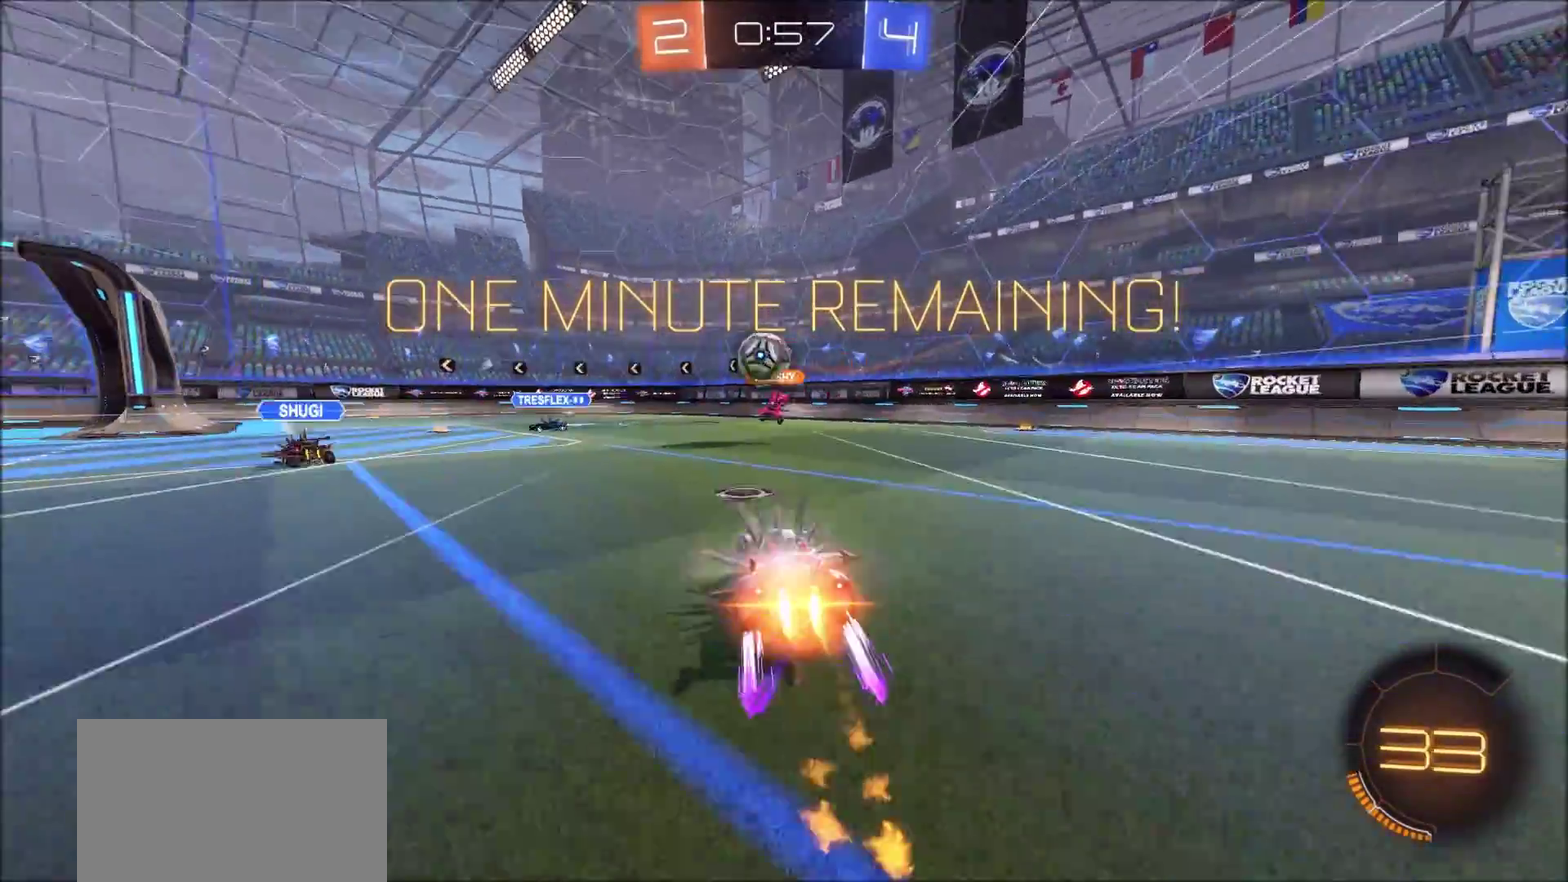
{"dt_ms": 300, "buttons": [], "left_stick": "left", "right_stick": "center", "events": [[50, "CIRCLE", "up"], [167, "left_stick", "center"], [200, "R2", "up"], [250, "left_stick", "left"]]}
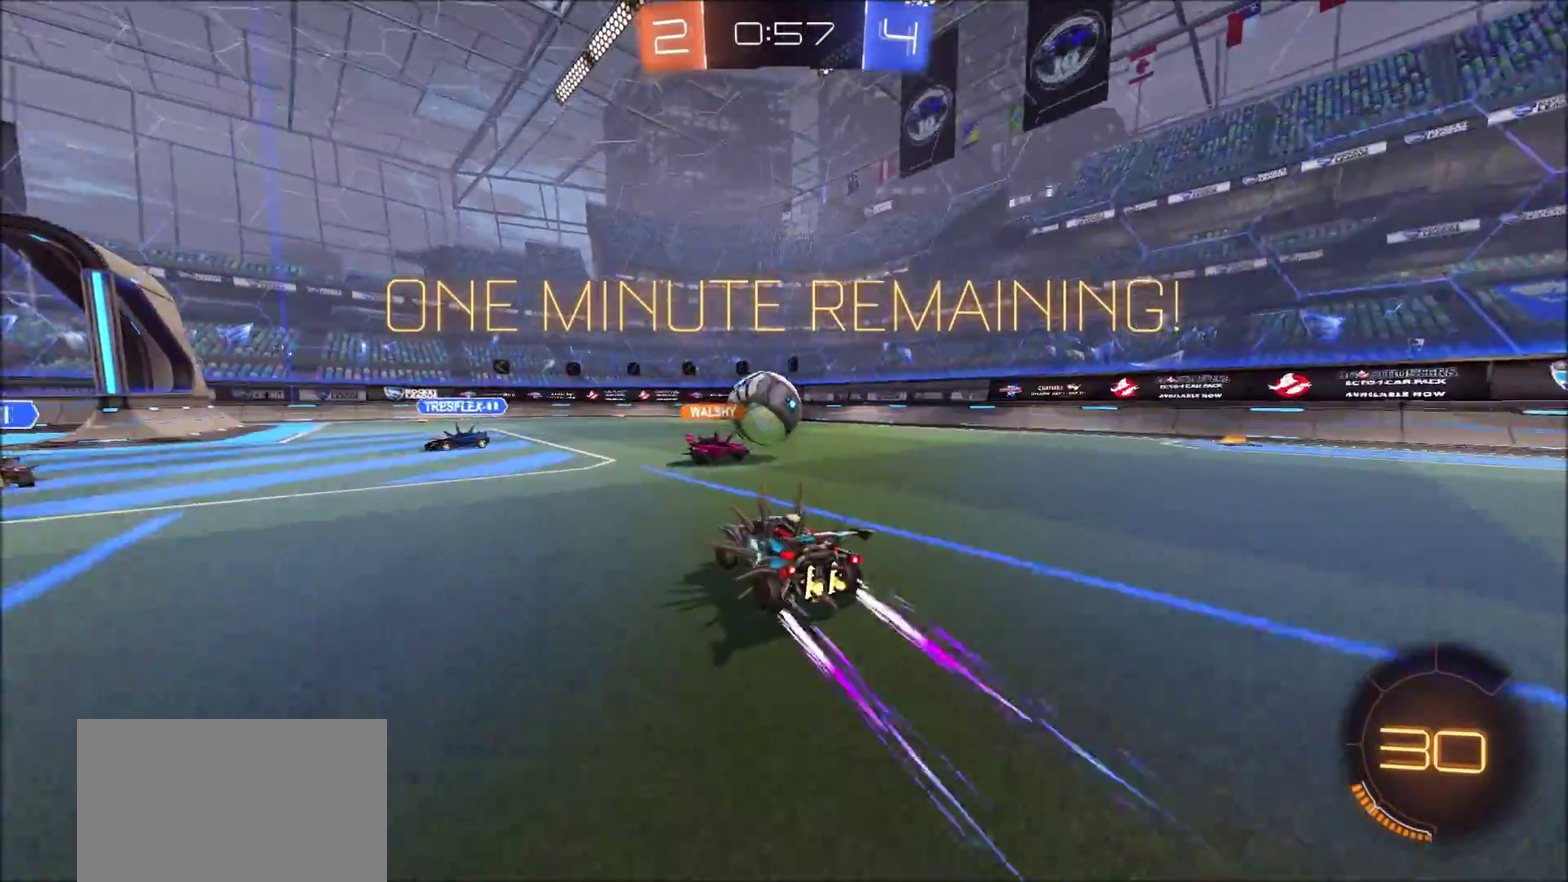
{"dt_ms": 500, "buttons": ["CIRCLE", "R2"], "left_stick": "left", "right_stick": "center", "events": [[50, "left_stick", "center"], [217, "R2", "down"], [283, "CIRCLE", "down"], [333, "left_stick", "left"]]}
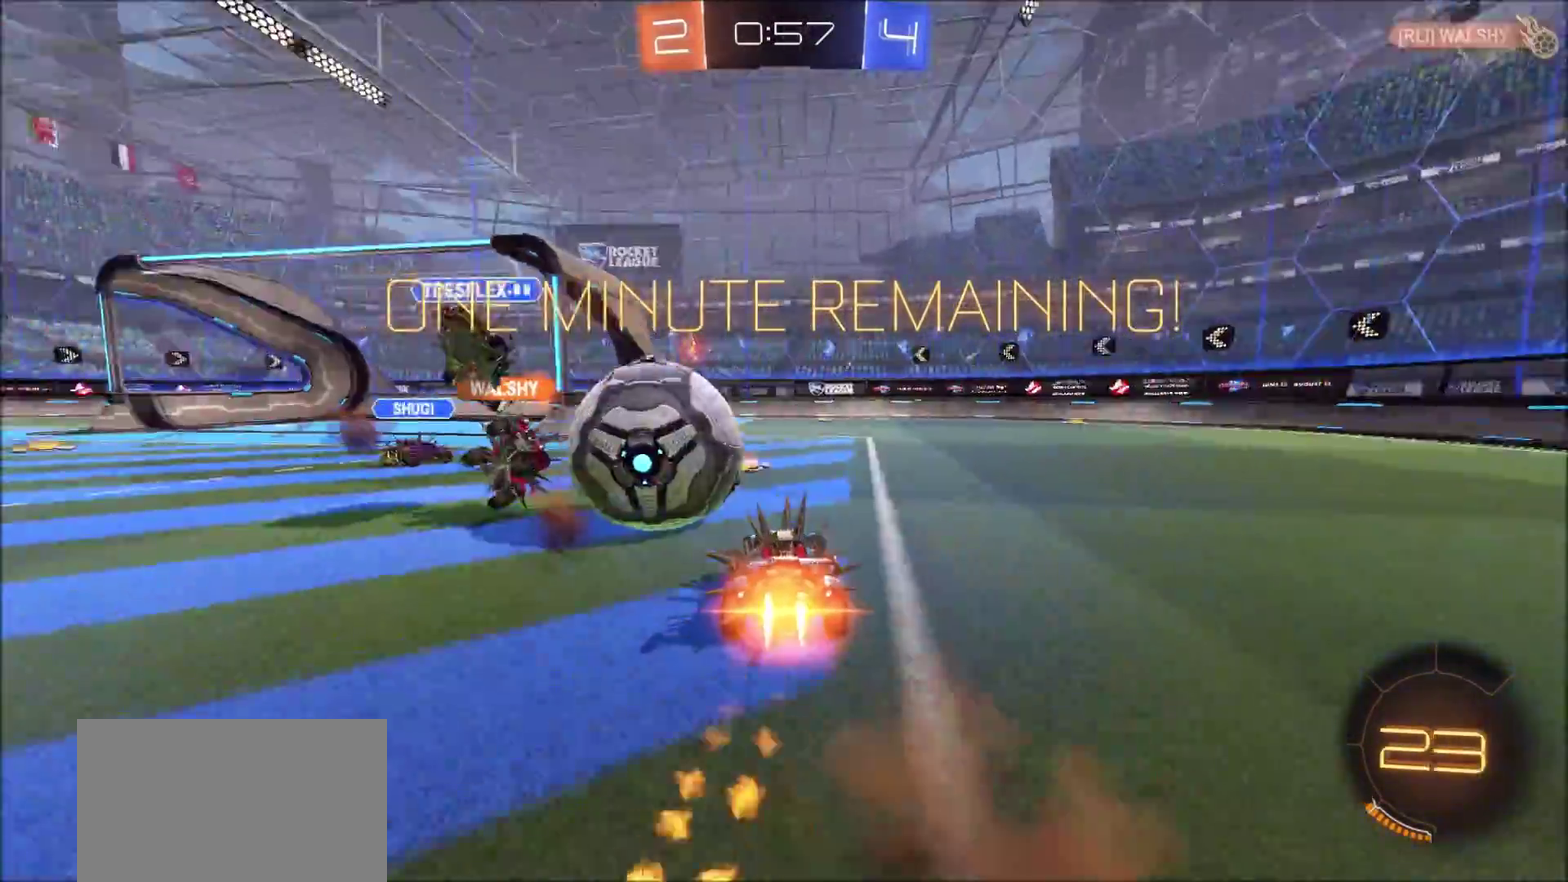
{"dt_ms": 700, "buttons": ["R2"], "left_stick": "center", "right_stick": "center", "events": [[67, "CIRCLE", "up"], [100, "L1", "down"], [217, "L1", "up"], [400, "L2", "down"], [433, "R2", "up"], [633, "R2", "down"], [667, "L2", "up"], [667, "left_stick", "center"]]}
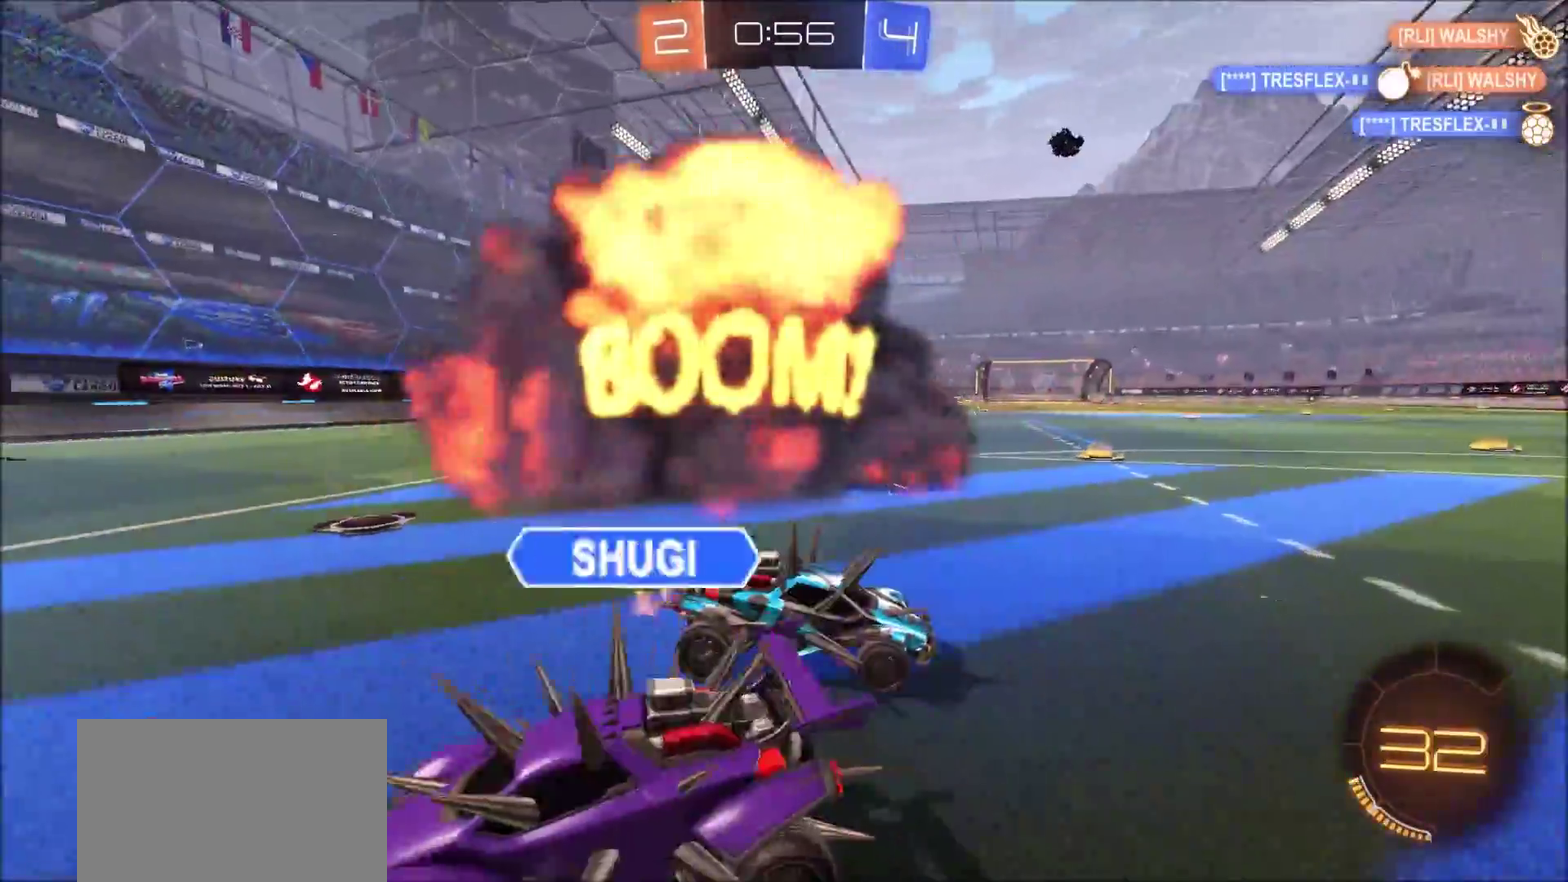
{"dt_ms": 300, "buttons": ["R2"], "left_stick": "left", "right_stick": "center", "events": [[33, "CIRCLE", "down"], [117, "left_stick", "left"], [183, "CIRCLE", "up"]]}
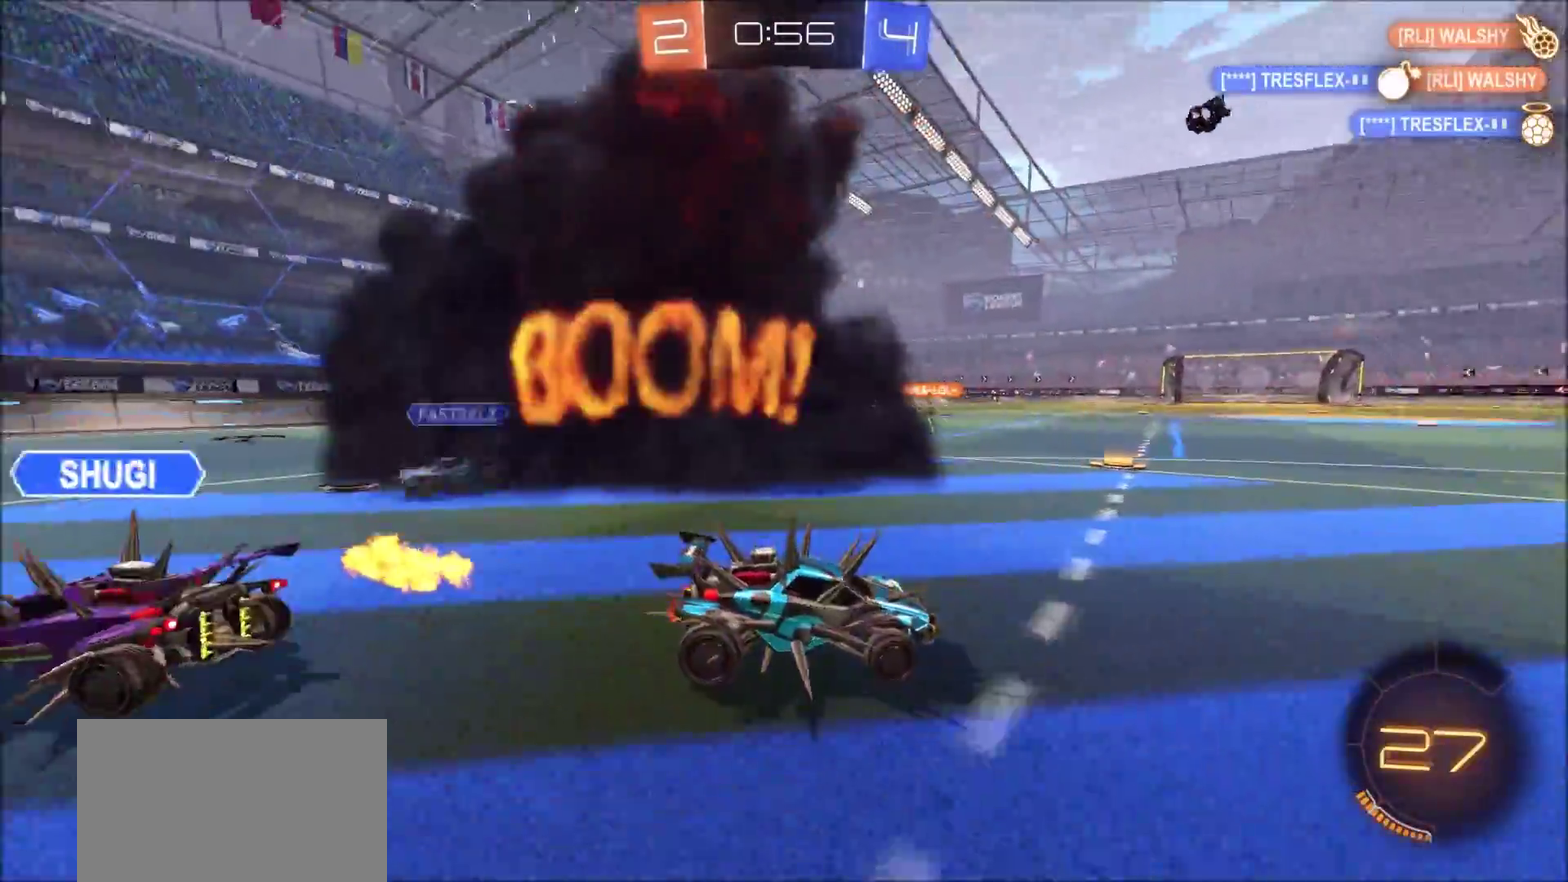
{"dt_ms": 500, "buttons": ["CIRCLE", "L1", "R2"], "left_stick": "left", "right_stick": "center", "events": [[333, "CIRCLE", "down"], [500, "L1", "down"]]}
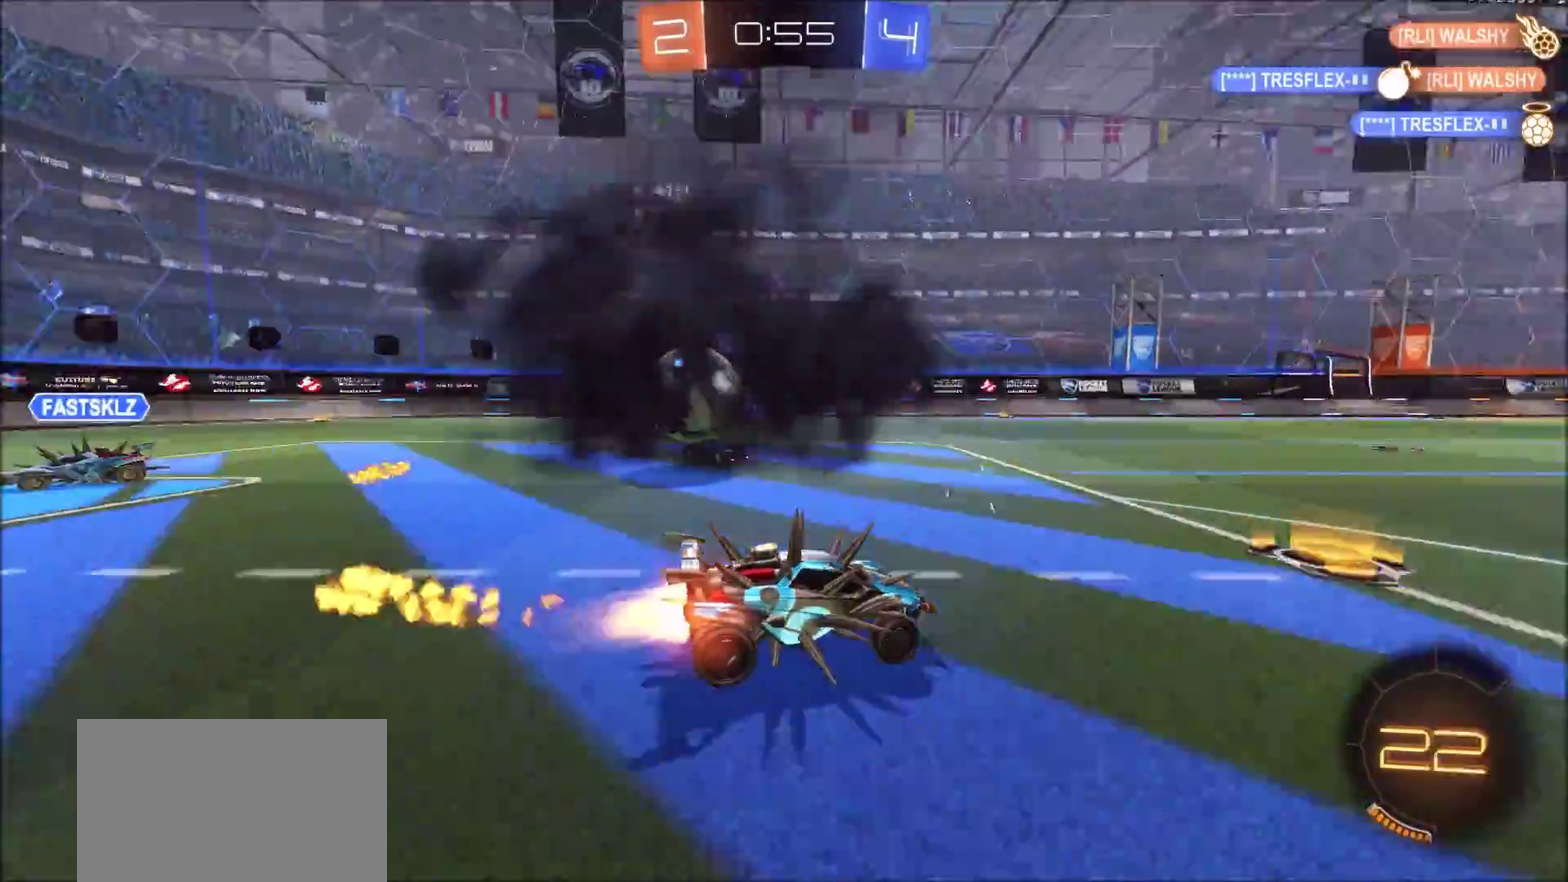
{"dt_ms": 700, "buttons": ["R2"], "left_stick": "left", "right_stick": "center", "events": [[100, "CIRCLE", "up"], [100, "L1", "up"], [500, "CIRCLE", "down"], [600, "CIRCLE", "up"]]}
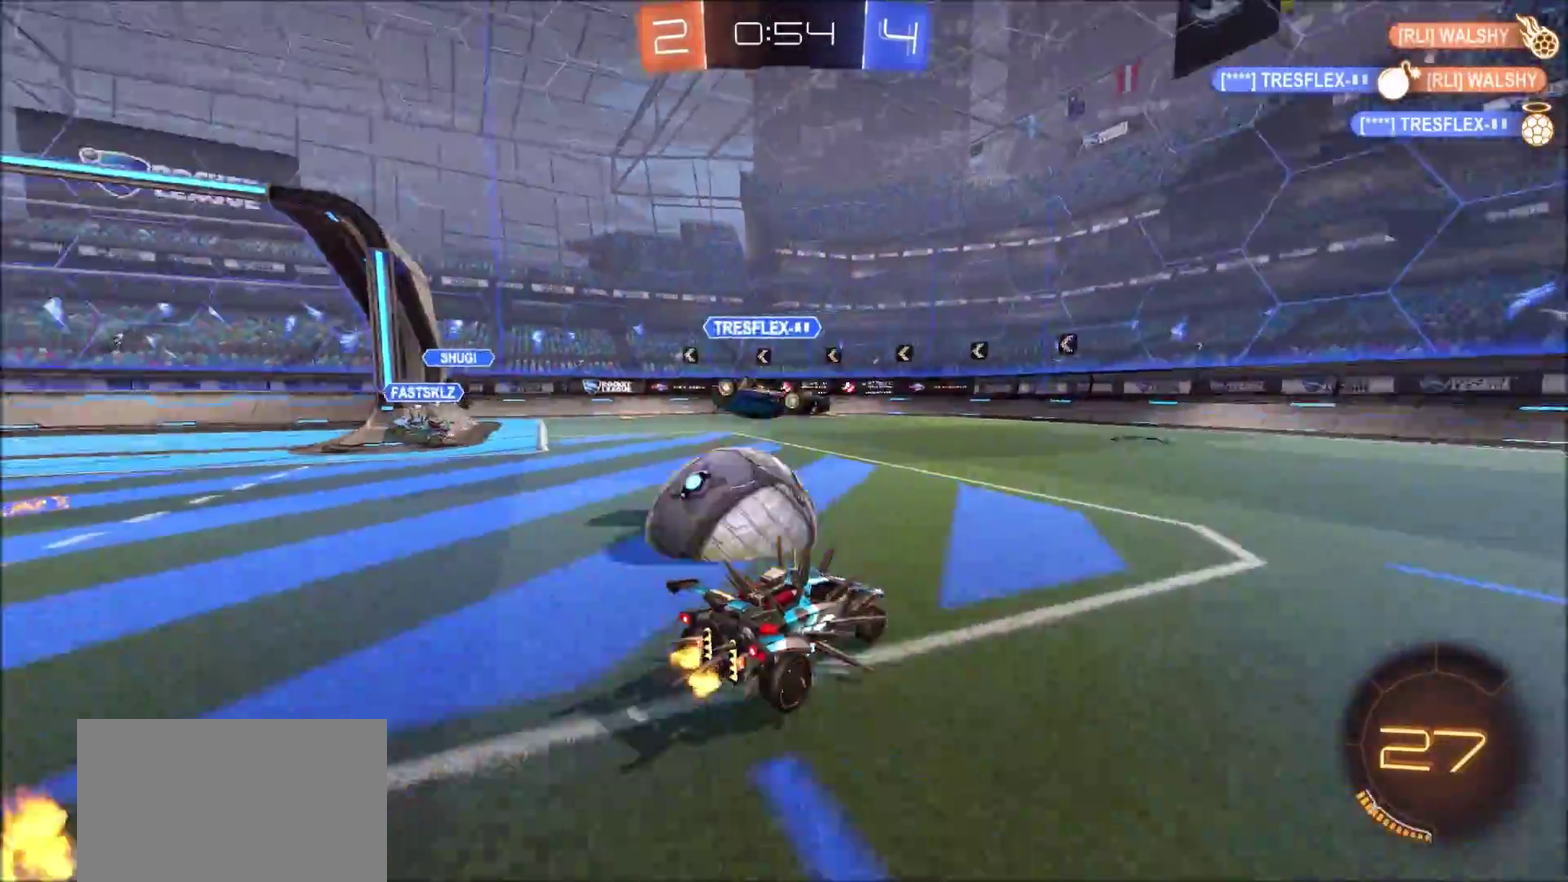
{"dt_ms": 300, "buttons": ["L2"], "left_stick": "left", "right_stick": "center", "events": [[67, "R2", "up"], [133, "L2", "down"]]}
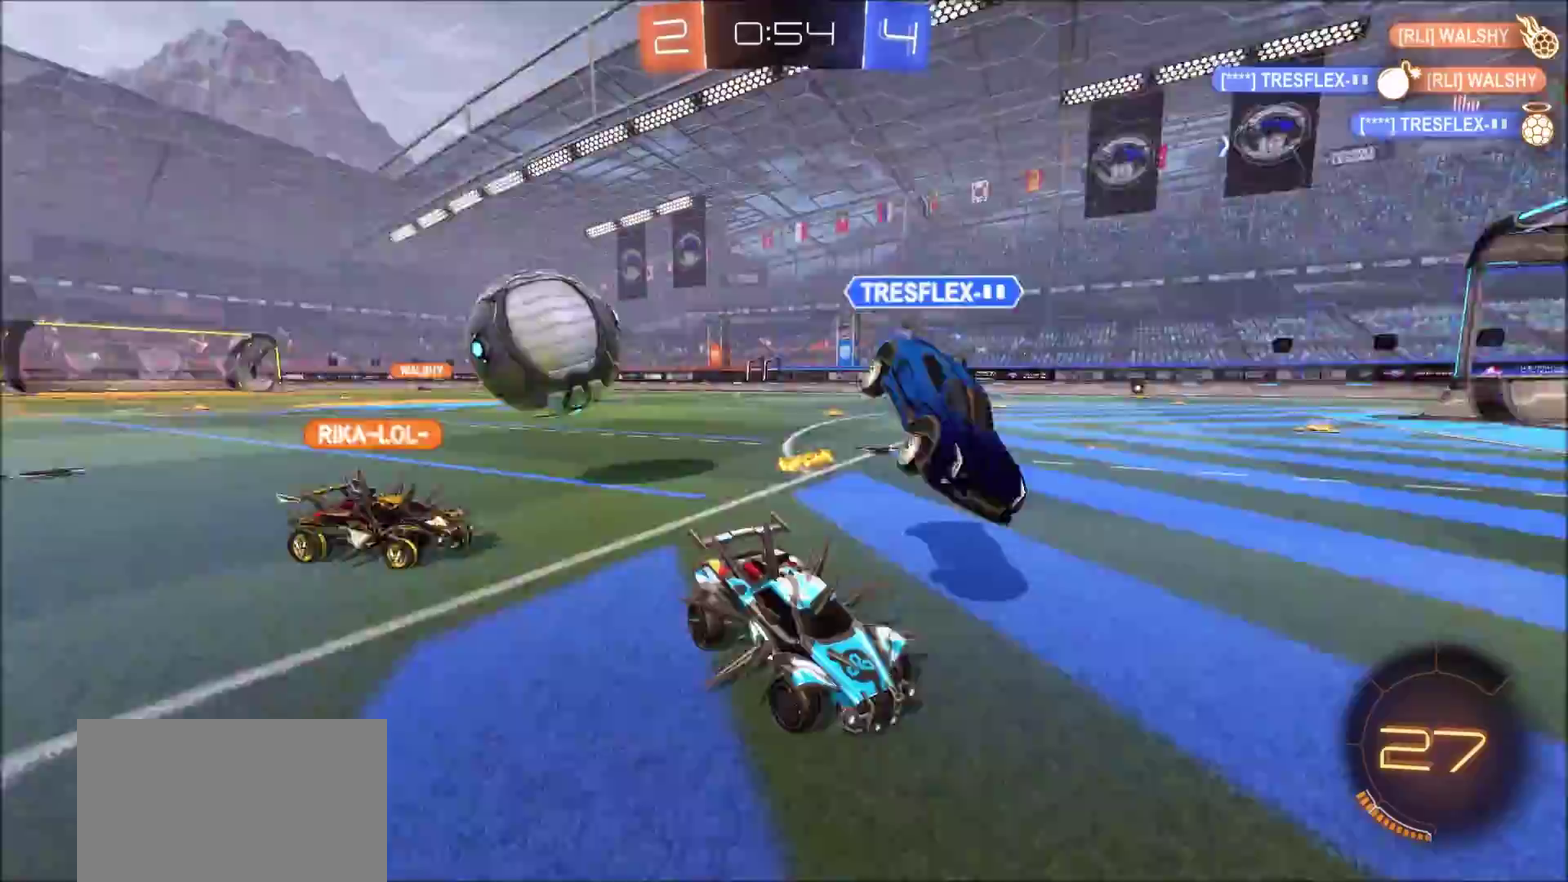
{"dt_ms": 600, "buttons": ["L2"], "left_stick": "right", "right_stick": "center", "events": [[417, "left_stick", "center"], [533, "left_stick", "right"]]}
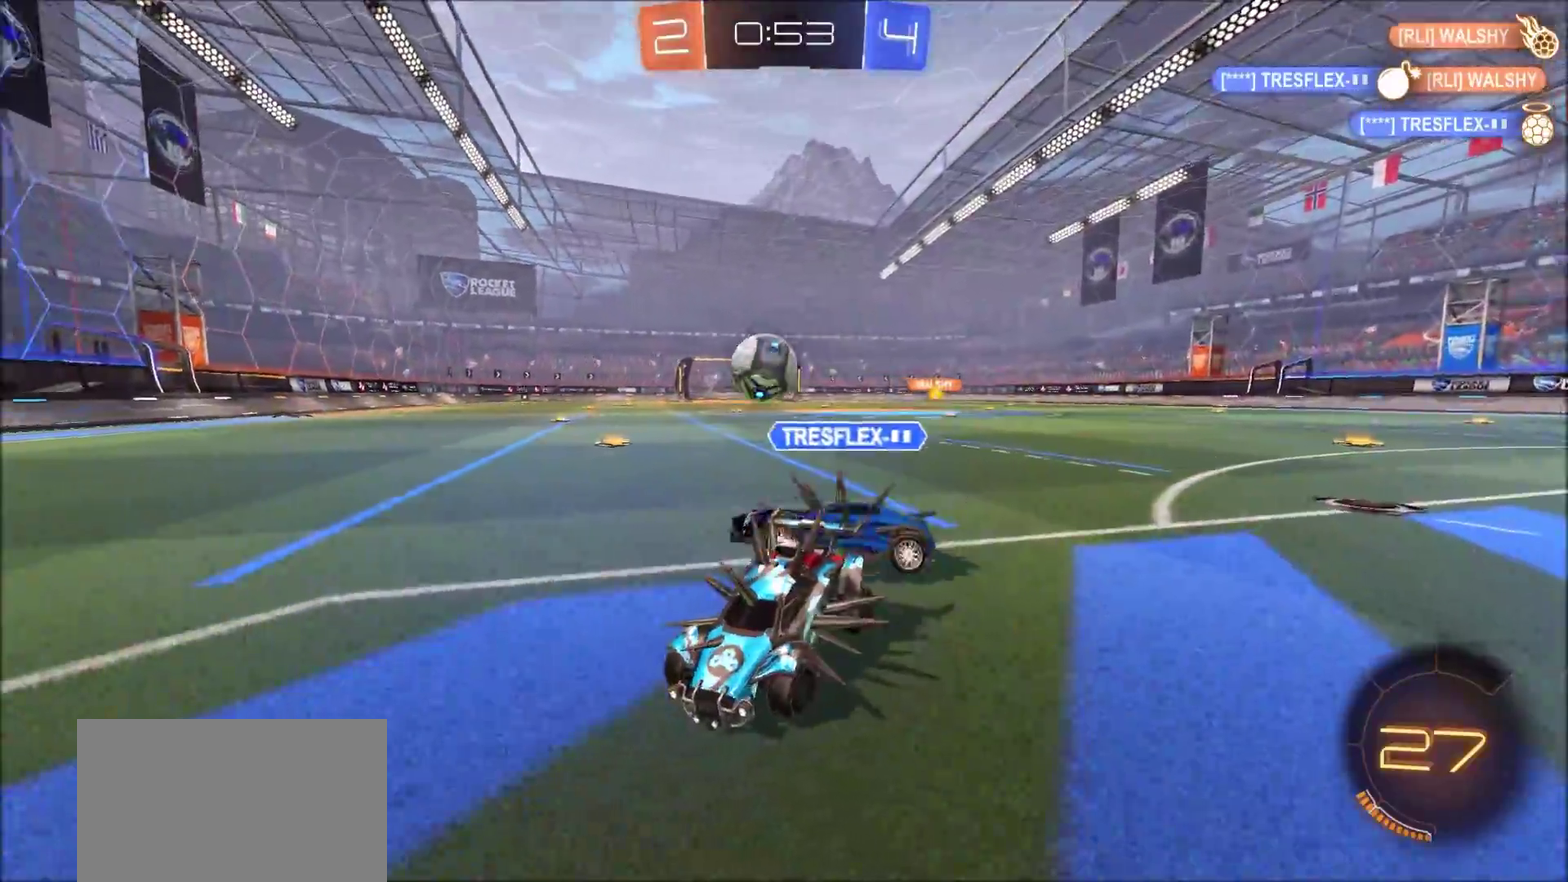
{"dt_ms": 400, "buttons": ["L2"], "left_stick": "down-right", "right_stick": "center"}
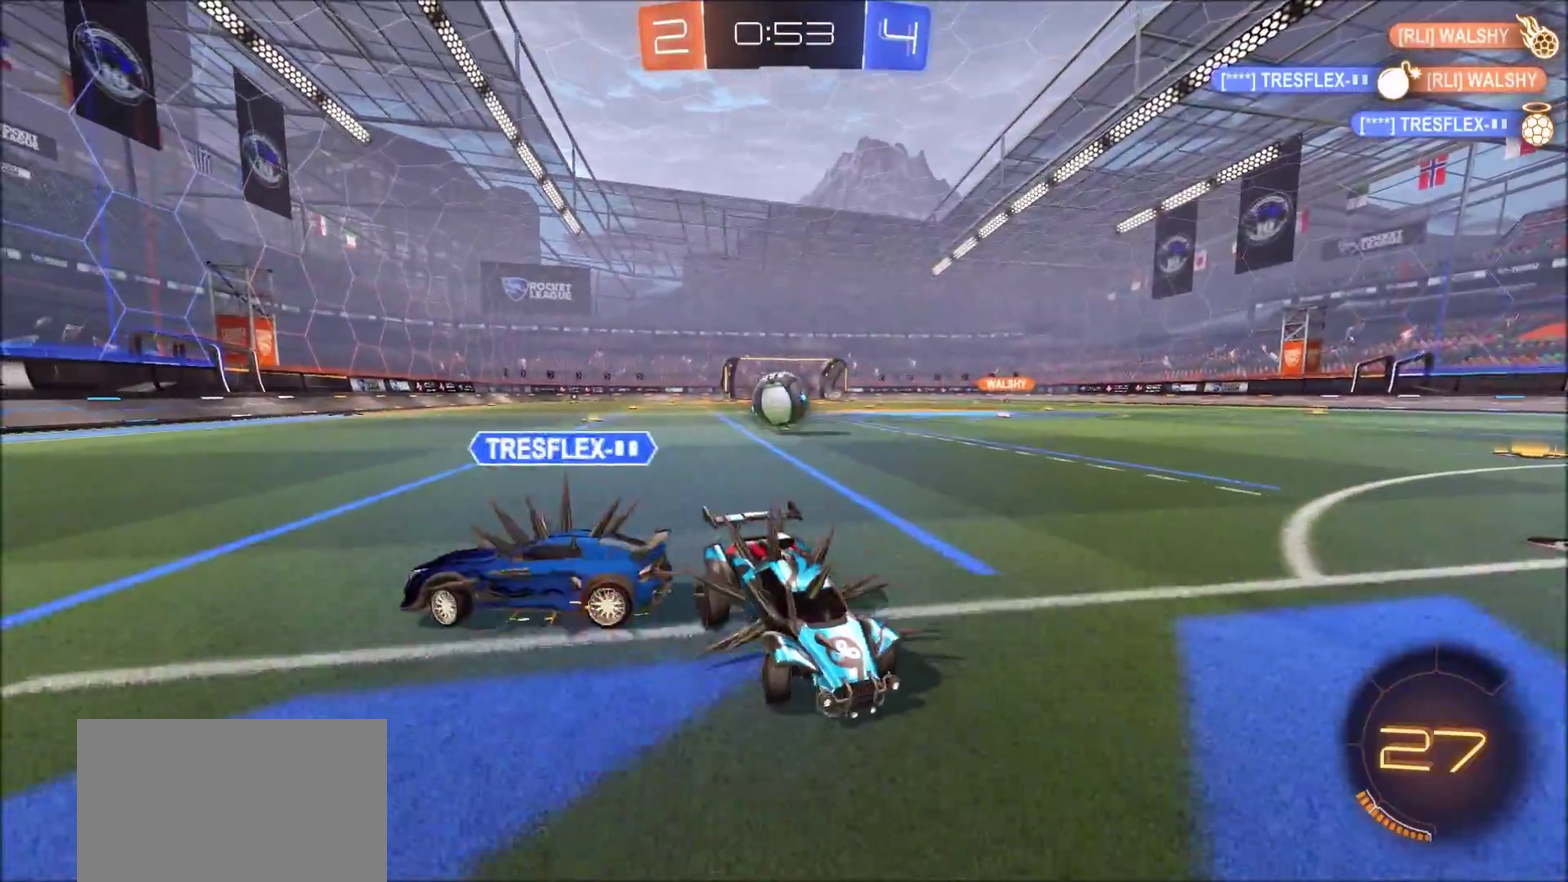
{"dt_ms": 600, "buttons": ["CIRCLE", "L1", "R2"], "left_stick": "up", "right_stick": "center"}
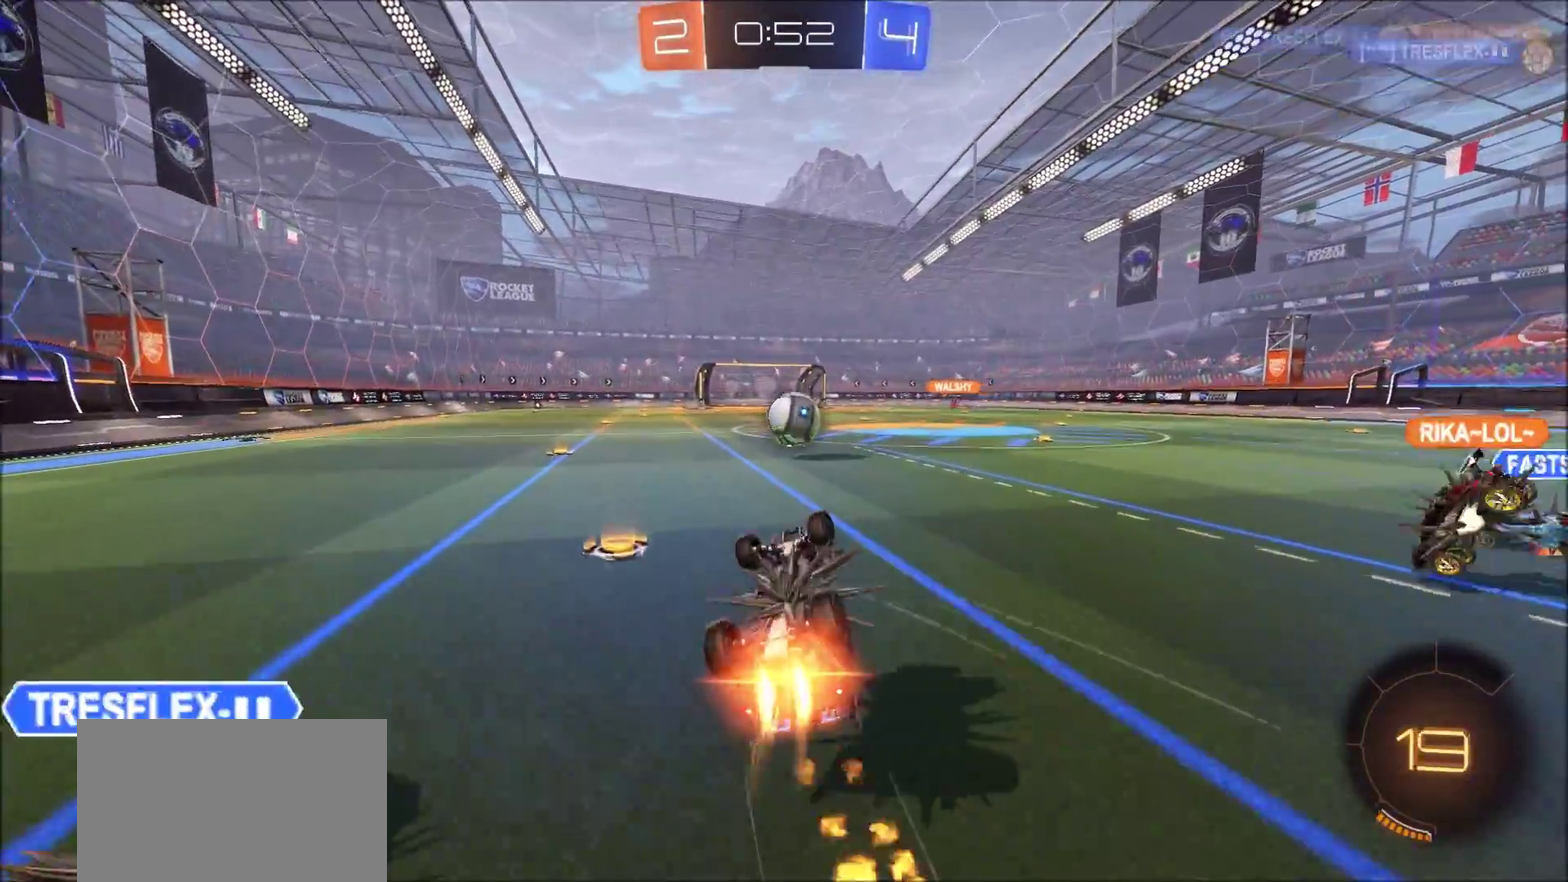
{"dt_ms": 400, "buttons": ["CIRCLE", "R2"], "left_stick": "up-left", "right_stick": "center", "events": [[167, "left_stick", "up-left"], [300, "L1", "up"]]}
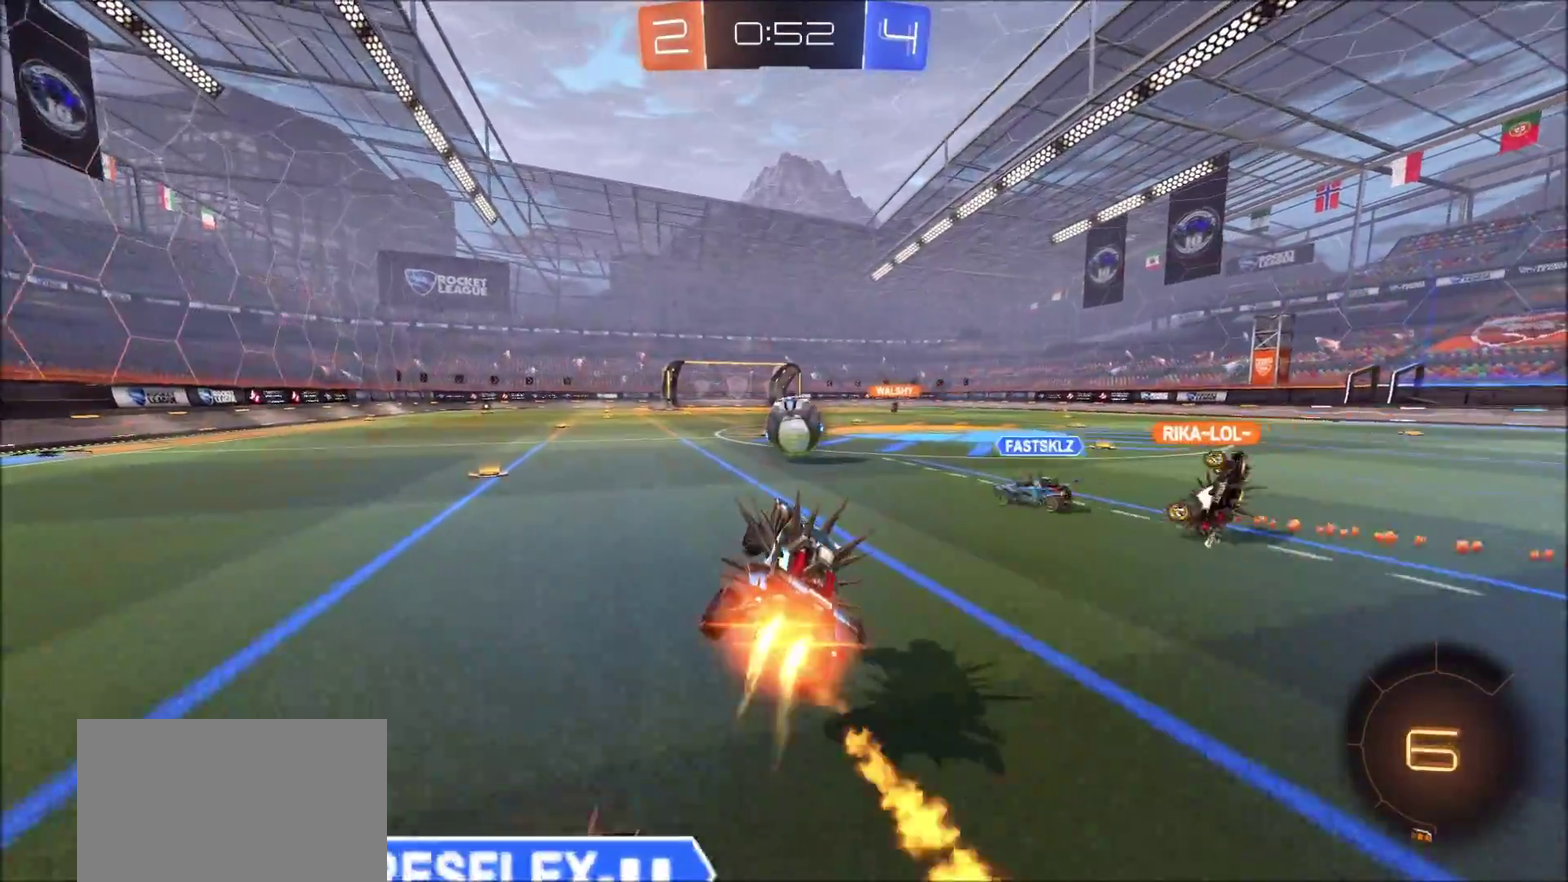
{"dt_ms": 500, "buttons": ["CIRCLE", "R2"], "left_stick": "center", "right_stick": "center", "events": [[117, "left_stick", "center"], [300, "left_stick", "left"], [417, "left_stick", "center"]]}
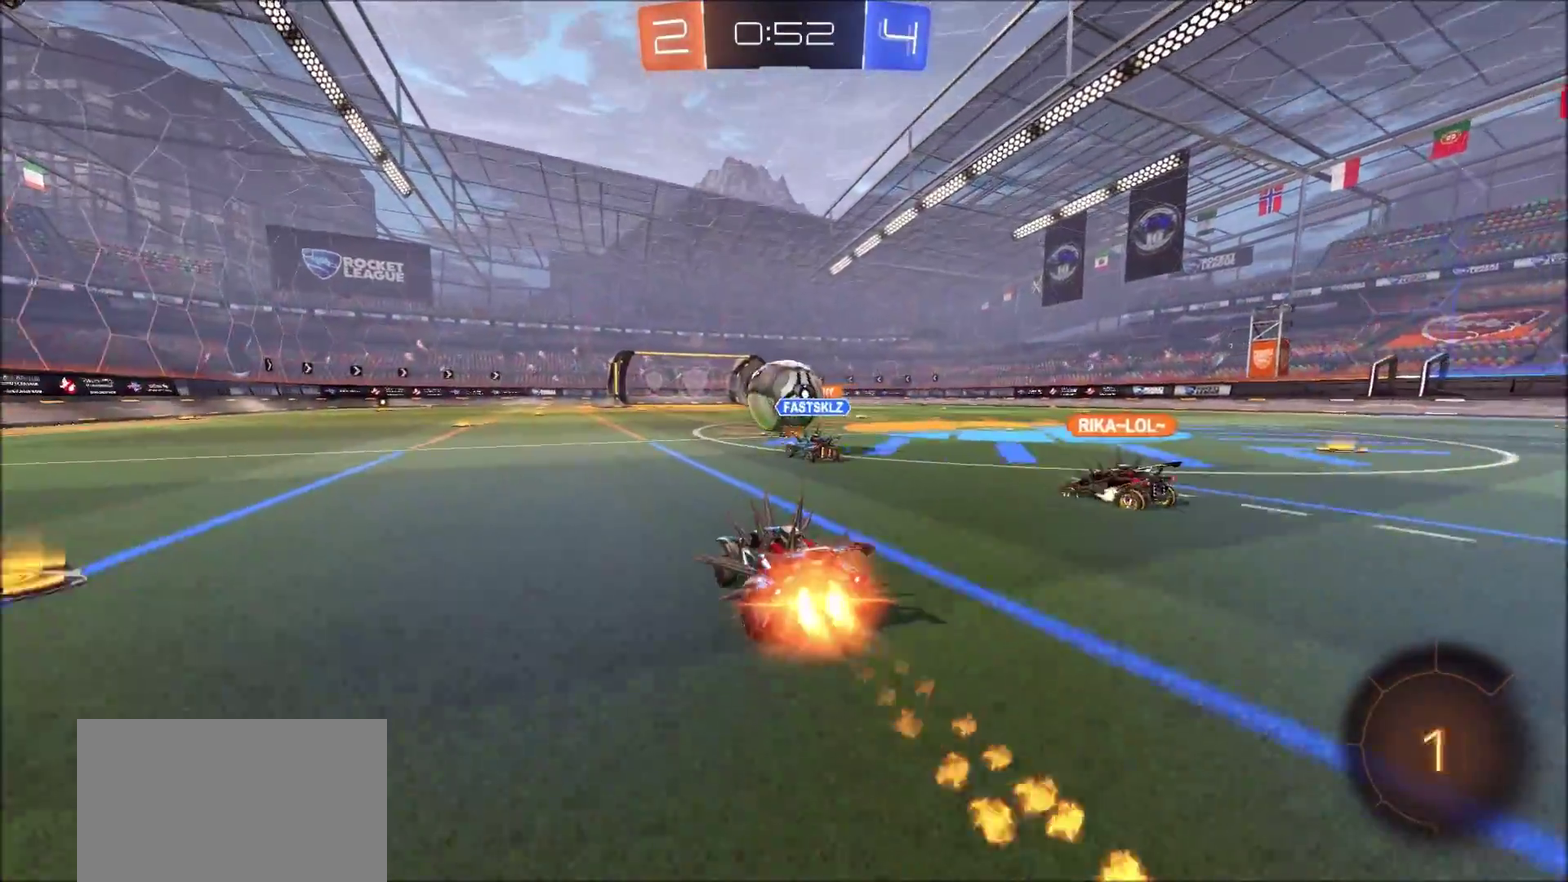
{"dt_ms": 500, "buttons": ["L1"], "left_stick": "up-left", "right_stick": "center", "events": [[50, "CROSS", "down"], [83, "left_stick", "up-left"], [100, "L1", "down"], [133, "CROSS", "up"], [183, "CROSS", "down"], [300, "CROSS", "up"], [350, "CIRCLE", "up"], [467, "R2", "up"]]}
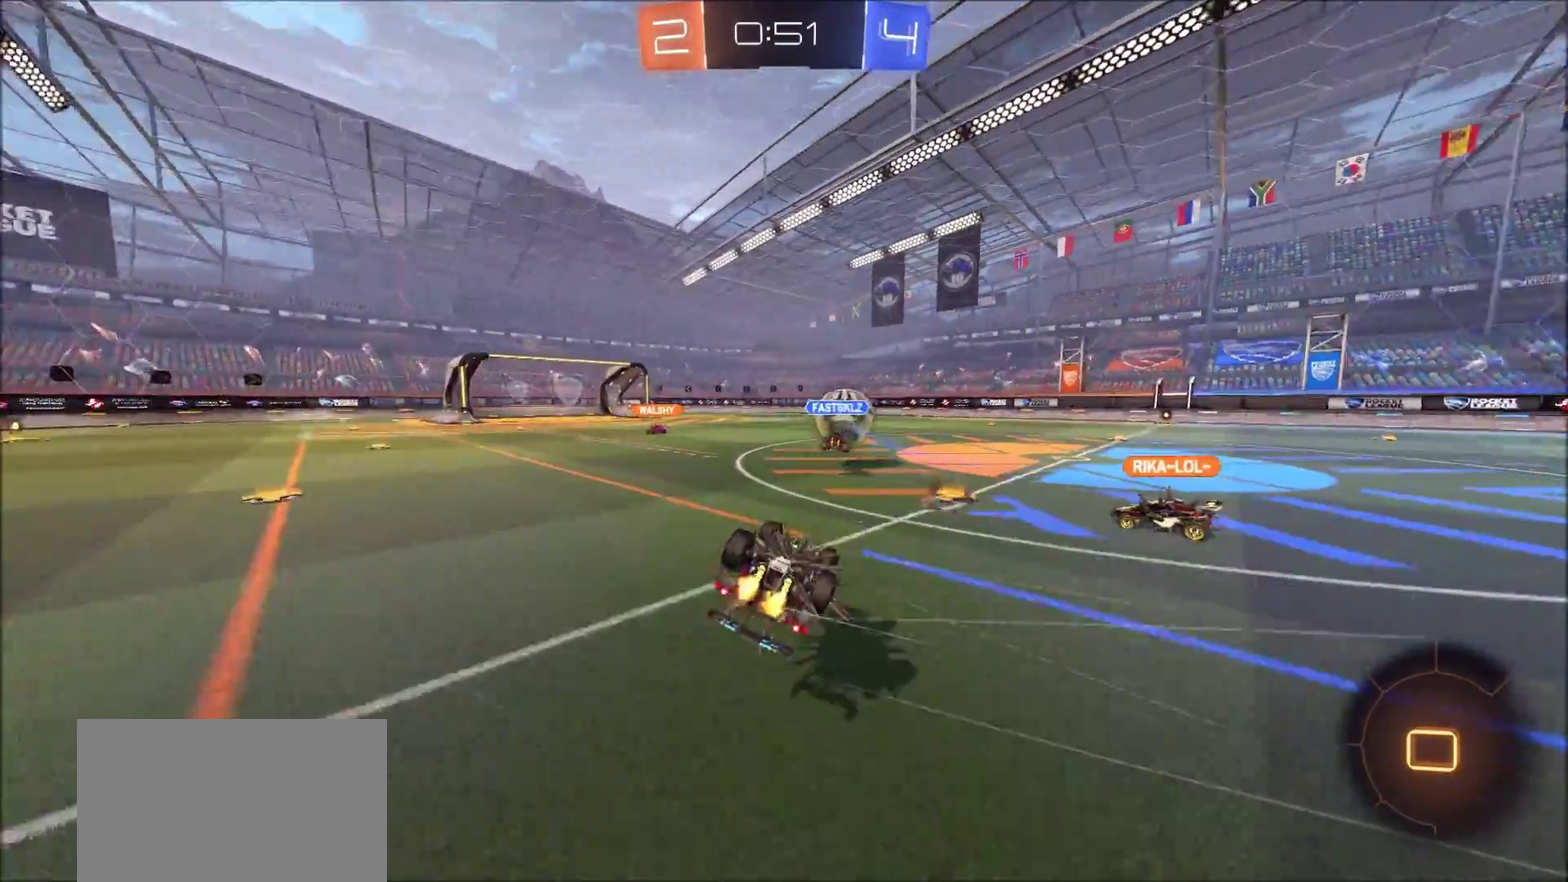
{"dt_ms": 300, "buttons": [], "left_stick": "center", "right_stick": "center", "events": [[17, "left_stick", "left"], [117, "L1", "up"], [233, "left_stick", "center"]]}
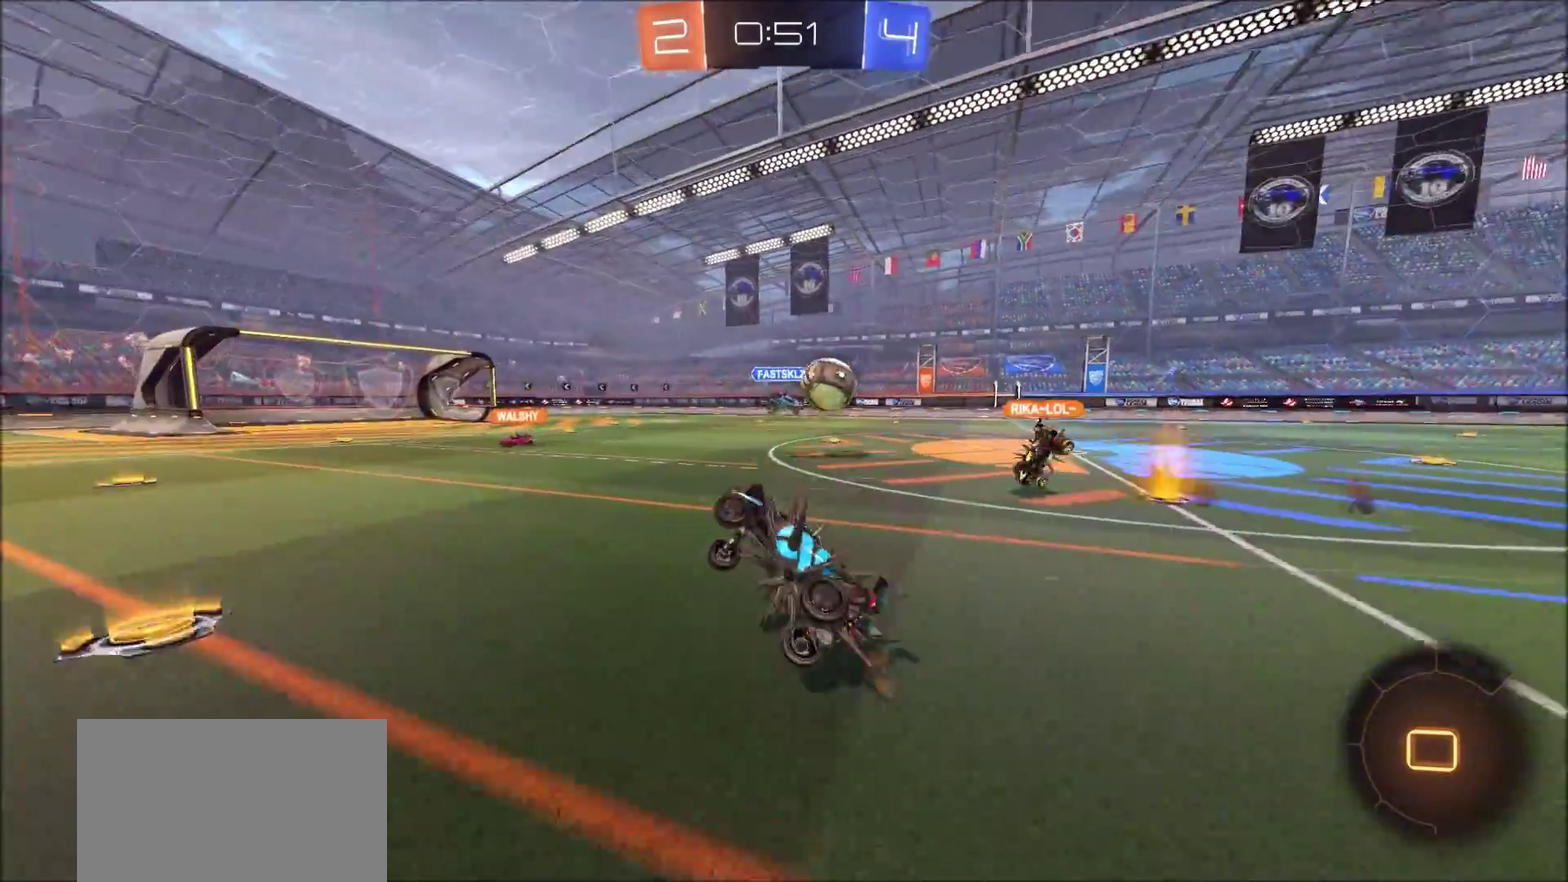
{"dt_ms": 700, "buttons": ["CIRCLE", "R2"], "left_stick": "center", "right_stick": "center", "events": [[17, "R2", "down"], [417, "left_stick", "left"], [600, "left_stick", "center"], [633, "CIRCLE", "down"]]}
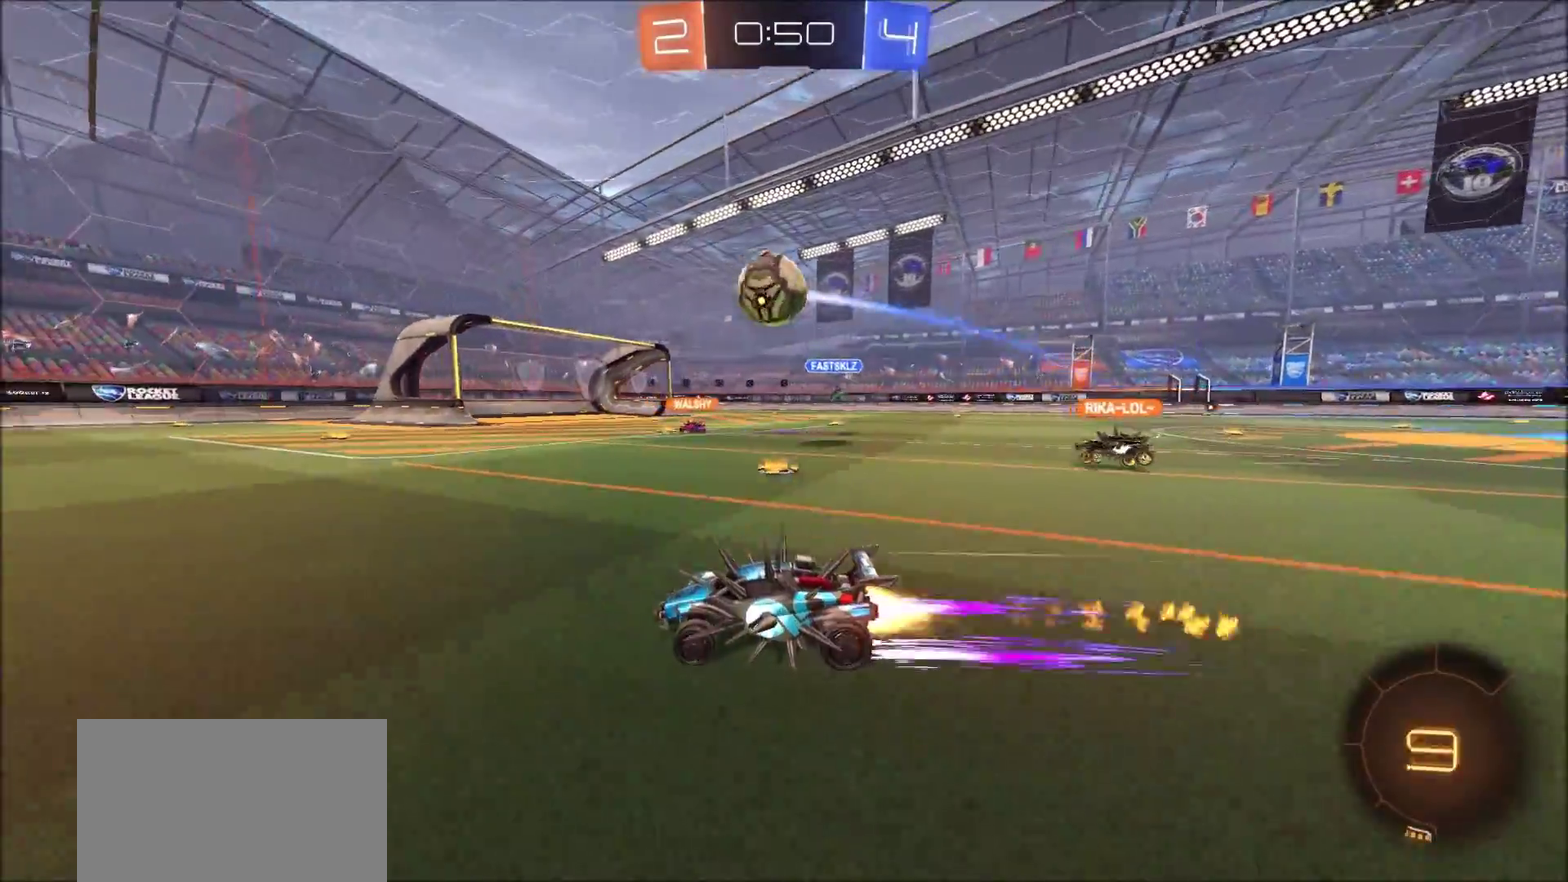
{"dt_ms": 500, "buttons": ["R2"], "left_stick": "center", "right_stick": "center", "events": [[183, "TRIANGLE", "down"], [200, "left_stick", "right"], [217, "CIRCLE", "up"], [300, "left_stick", "center"], [317, "TRIANGLE", "up"]]}
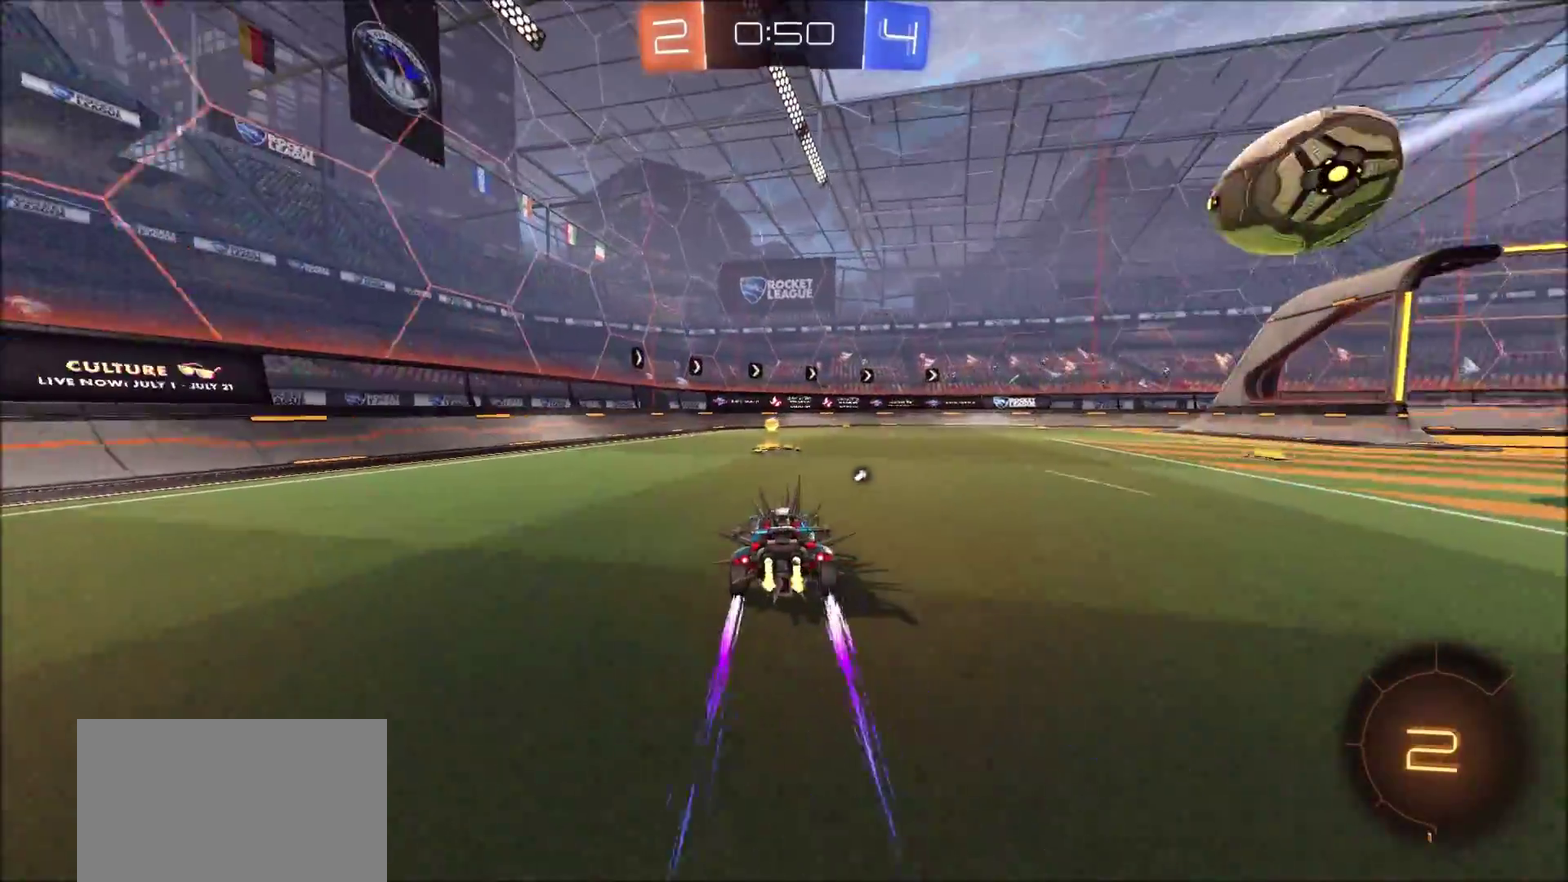
{"dt_ms": 300, "buttons": ["CIRCLE", "R2"], "left_stick": "center", "right_stick": "center", "events": [[233, "CIRCLE", "down"]]}
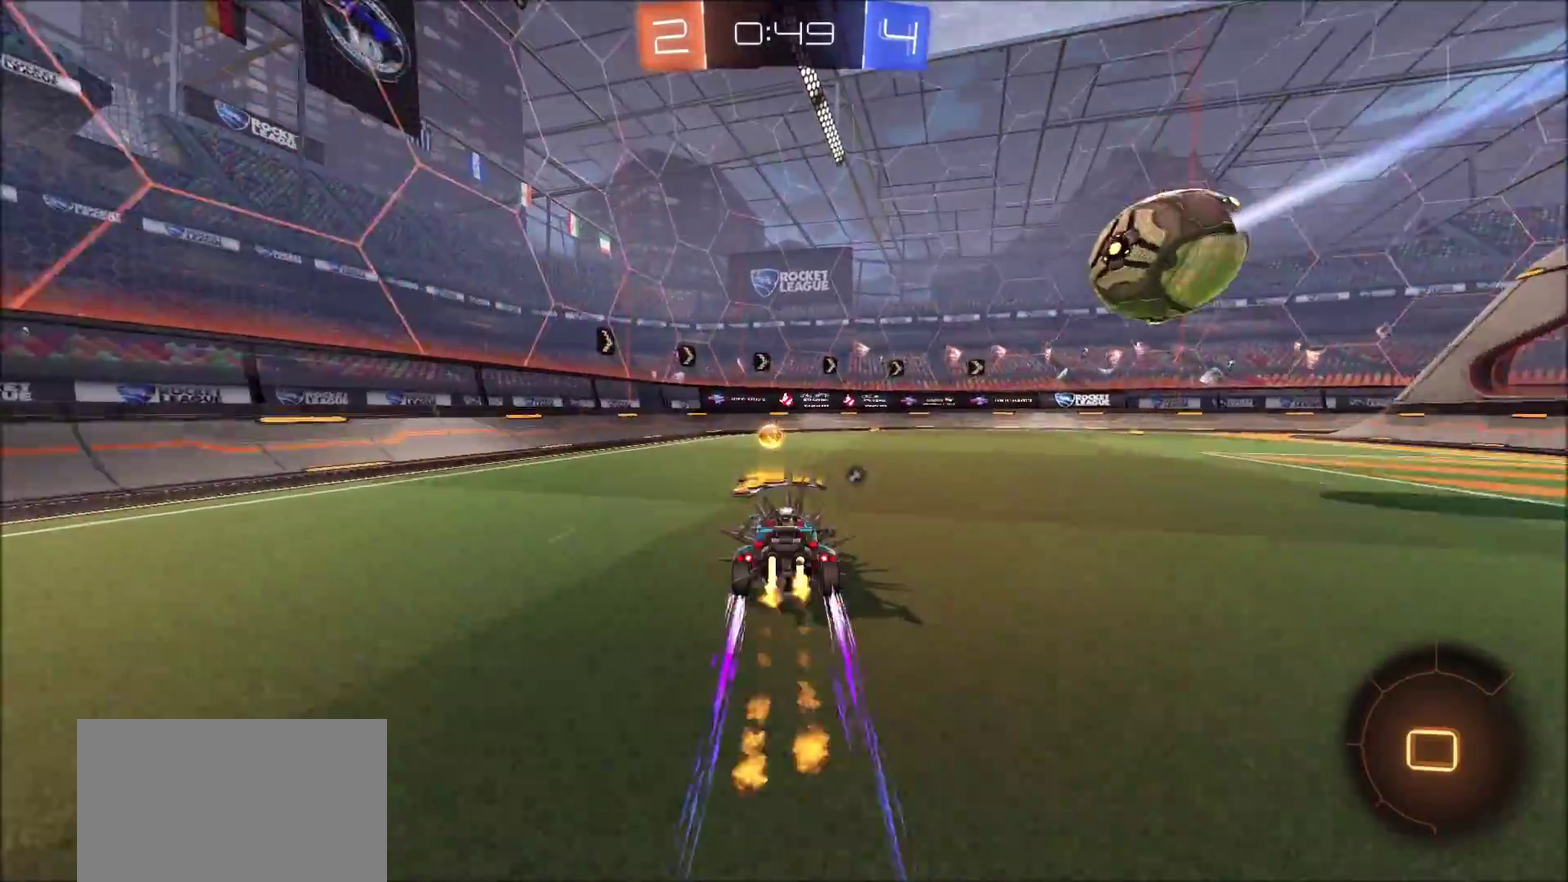
{"dt_ms": 800, "buttons": ["TRIANGLE", "L1", "R2"], "left_stick": "right", "right_stick": "center", "events": [[133, "CIRCLE", "up"], [283, "TRIANGLE", "down"], [350, "left_stick", "left"], [383, "TRIANGLE", "up"], [450, "left_stick", "center"], [600, "left_stick", "right"], [717, "L1", "down"], [717, "TRIANGLE", "down"]]}
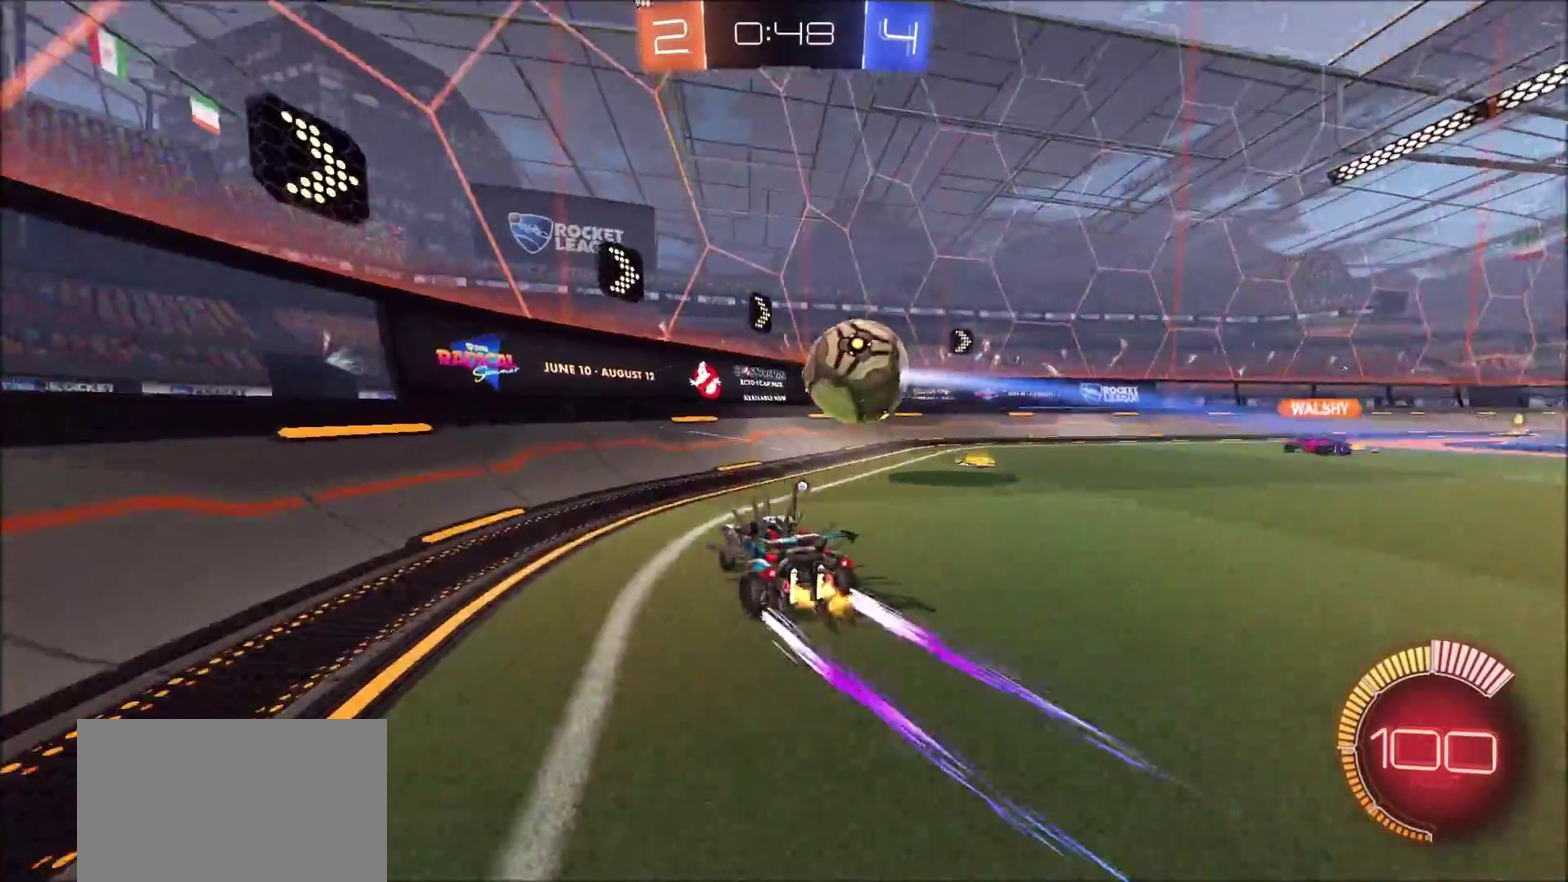
{"dt_ms": 400, "buttons": ["R2"], "left_stick": "right", "right_stick": "center", "events": [[50, "TRIANGLE", "up"], [83, "L1", "up"]]}
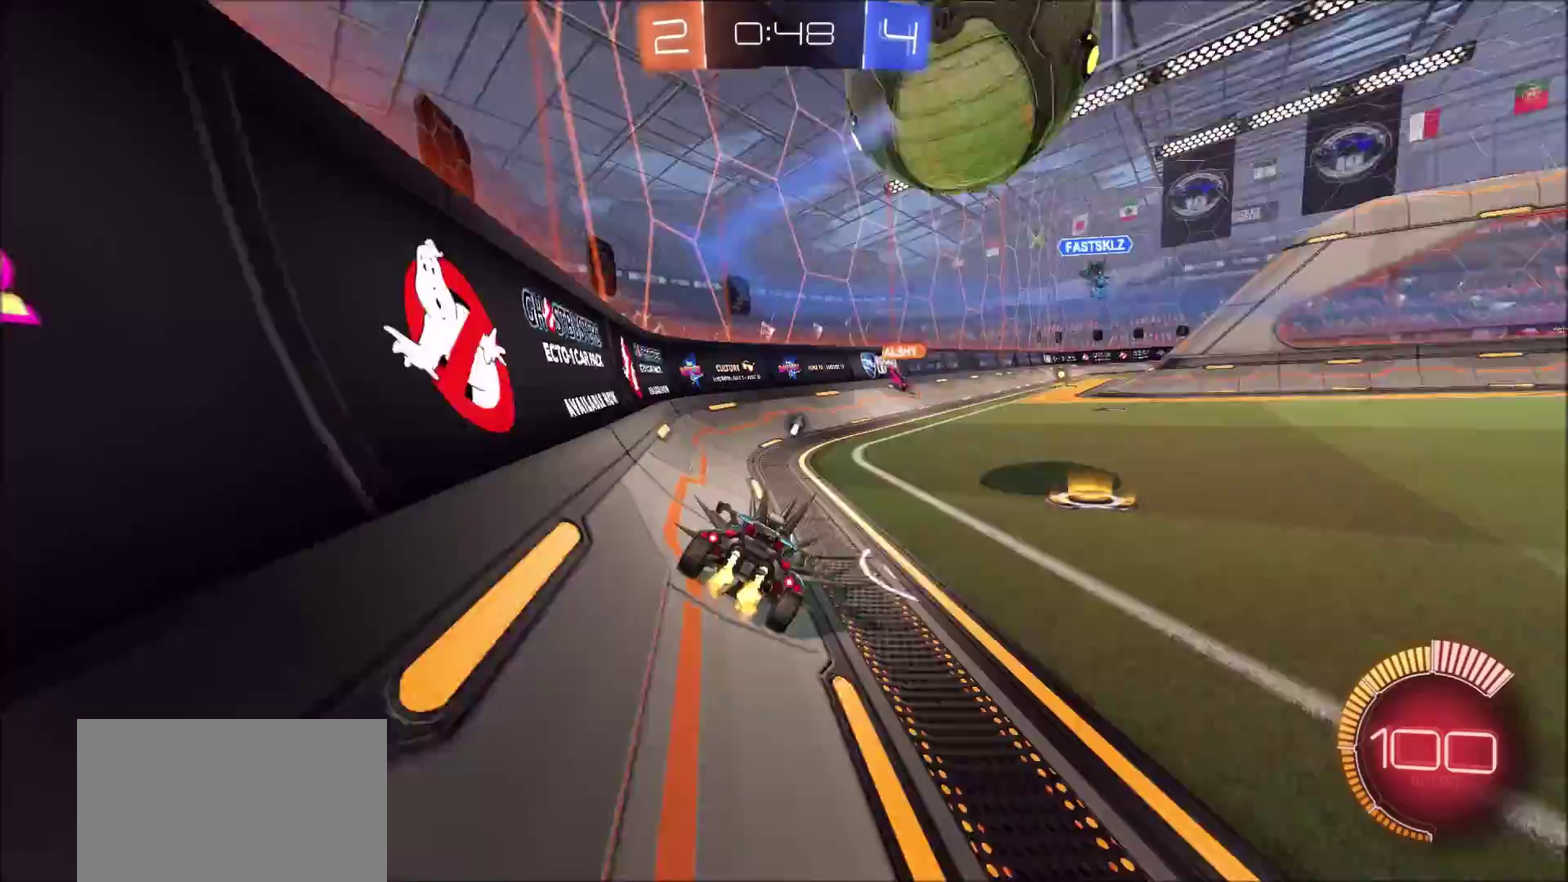
{"dt_ms": 400, "buttons": [], "left_stick": "right", "right_stick": "center", "events": [[150, "R2", "up"]]}
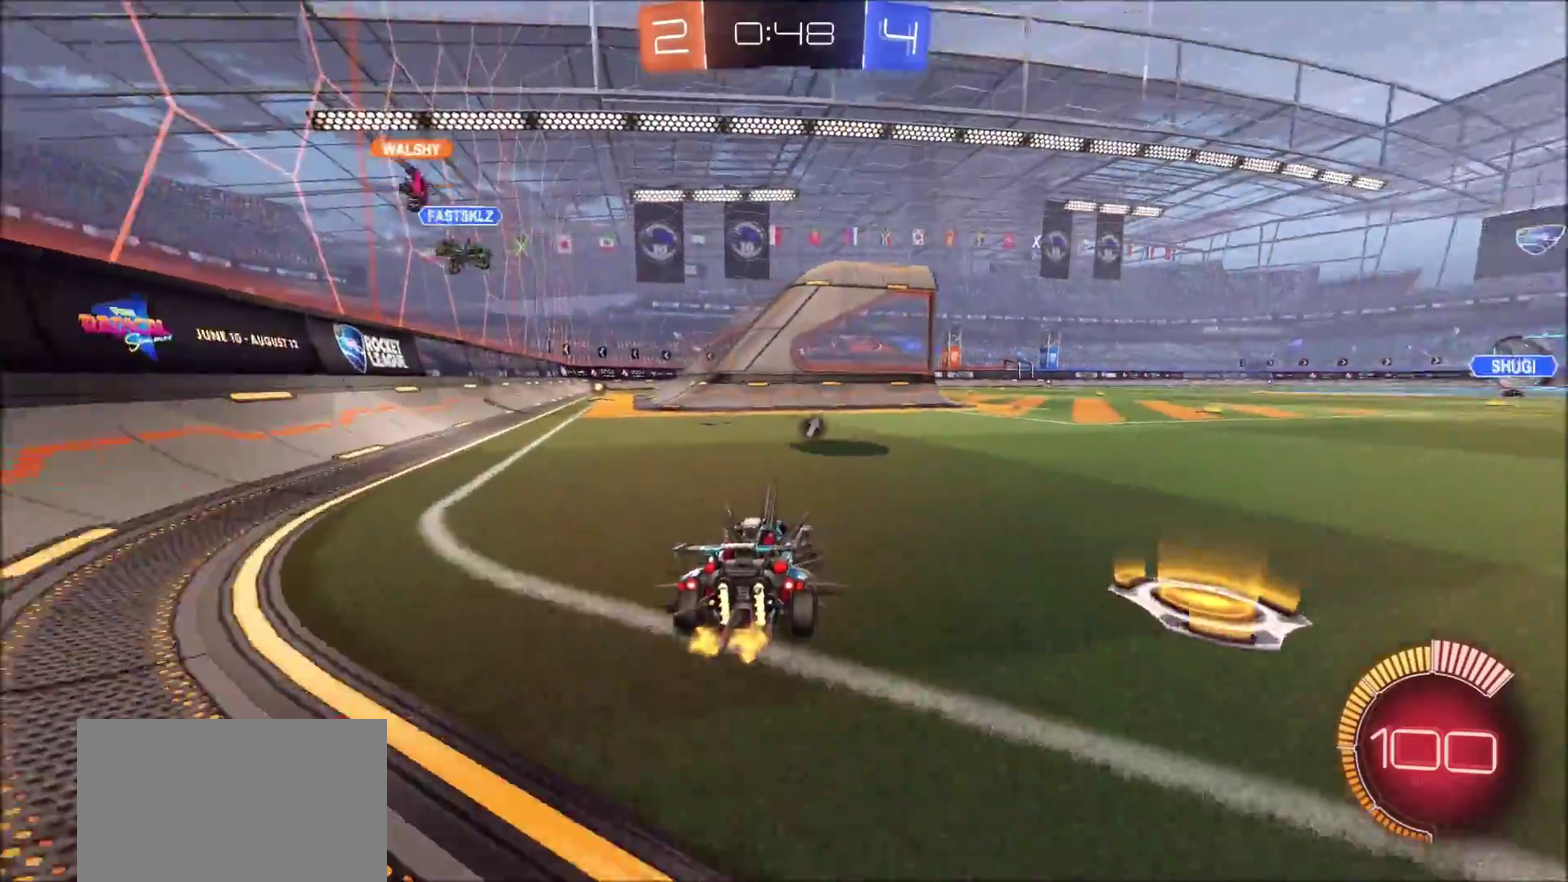
{"dt_ms": 700, "buttons": ["CIRCLE", "L1", "R2"], "left_stick": "up-left", "right_stick": "center", "events": [[67, "L2", "down"], [133, "CROSS", "down"], [133, "left_stick", "down"], [150, "R2", "down"], [217, "L2", "up"], [283, "CROSS", "up"], [300, "left_stick", "center"], [350, "CIRCLE", "down"], [350, "CROSS", "down"], [400, "left_stick", "down-left"], [433, "L1", "down"], [550, "left_stick", "left"], [633, "left_stick", "up-left"], [667, "CROSS", "up"]]}
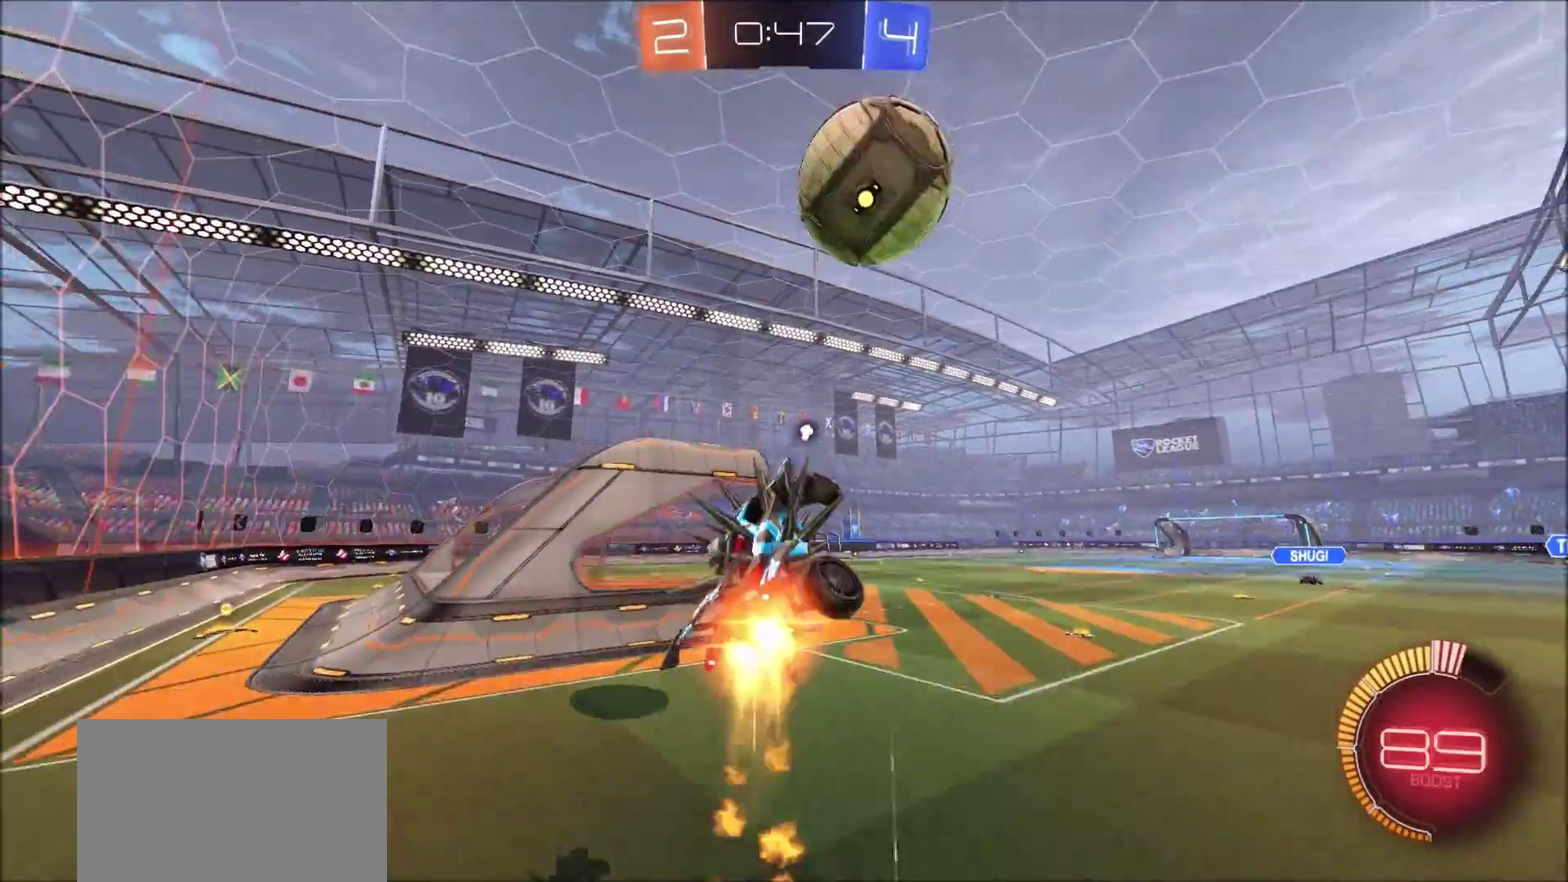
{"dt_ms": 400, "buttons": ["CIRCLE", "R2"], "left_stick": "down-left", "right_stick": "center", "events": [[33, "CIRCLE", "up"], [300, "L1", "up"], [317, "CIRCLE", "down"], [383, "left_stick", "down-left"]]}
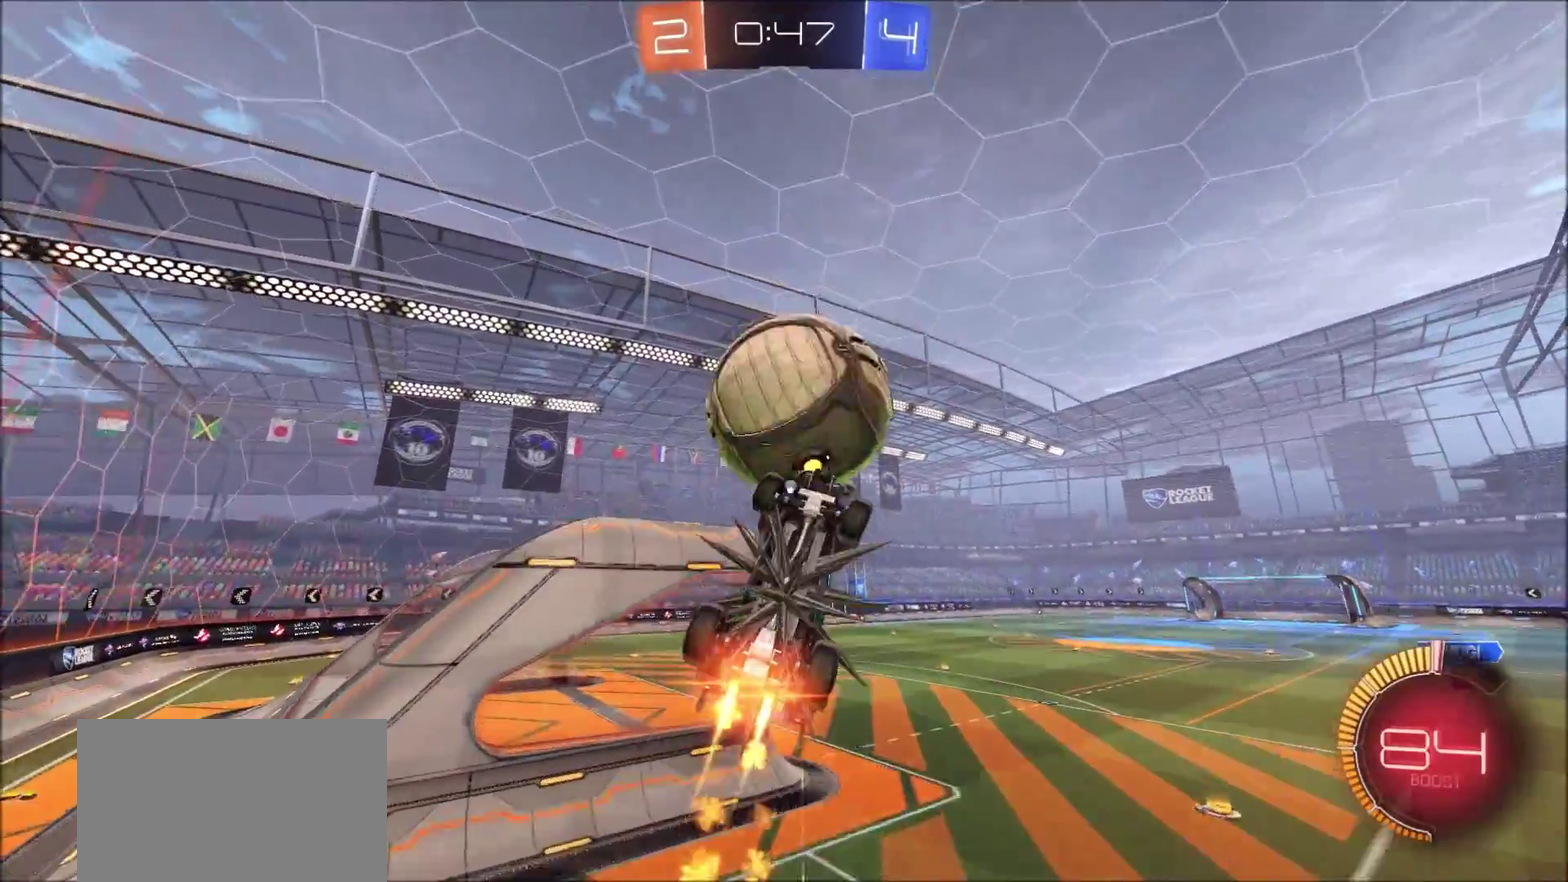
{"dt_ms": 400, "buttons": ["R2"], "left_stick": "down-left", "right_stick": "center", "events": [[50, "left_stick", "down"], [67, "CIRCLE", "up"], [200, "left_stick", "down-left"]]}
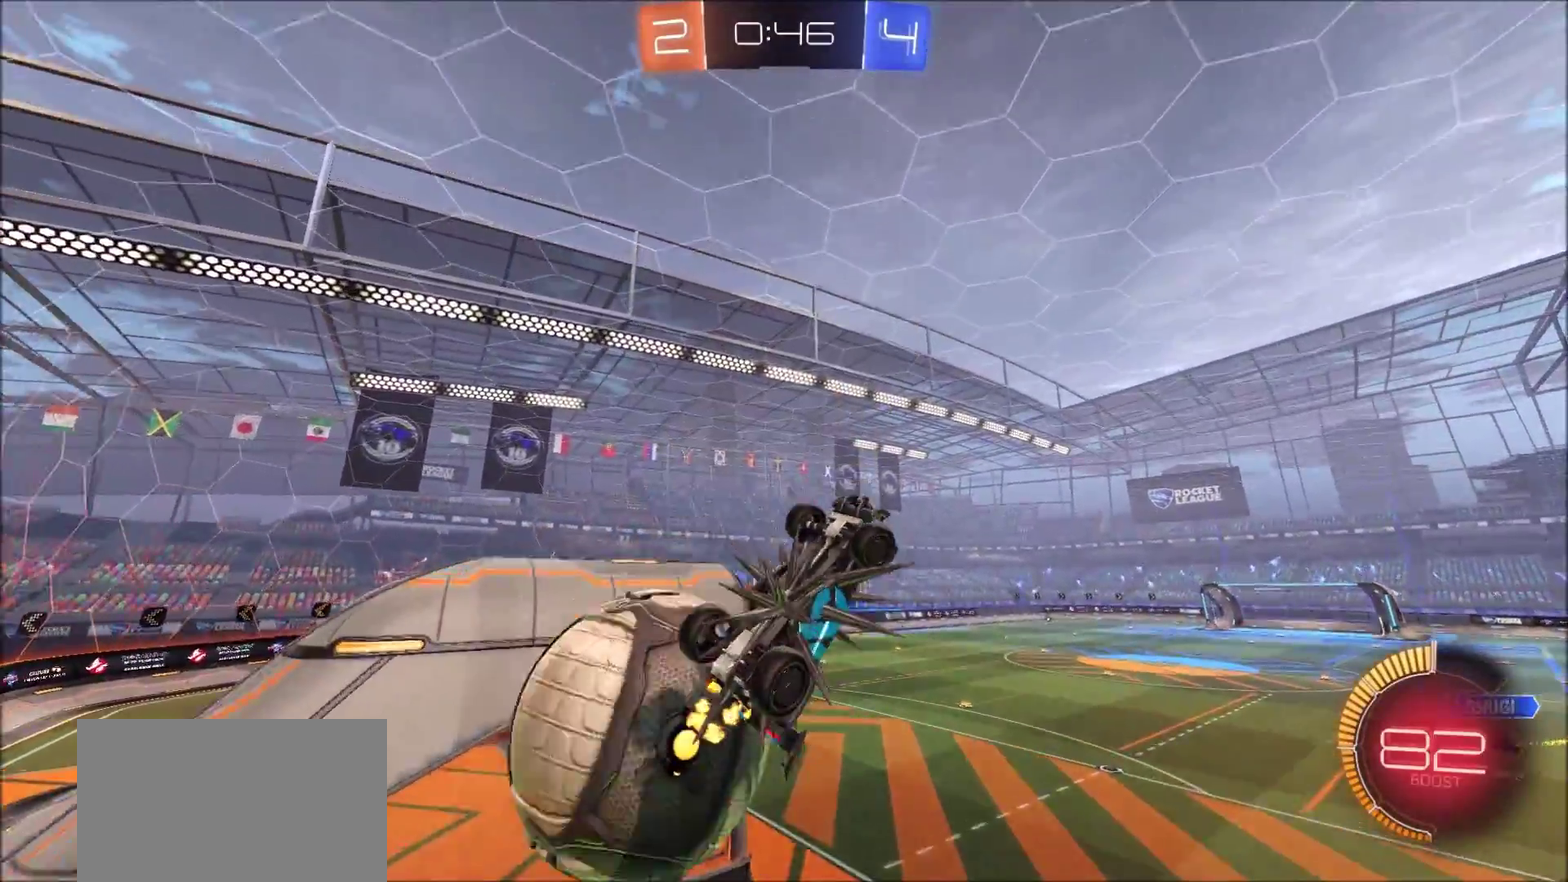
{"dt_ms": 700, "buttons": ["R2"], "left_stick": "up-right", "right_stick": "center", "events": [[17, "left_stick", "left"], [133, "CIRCLE", "down"], [133, "left_stick", "up-left"], [183, "L1", "down"], [317, "left_stick", "left"], [383, "left_stick", "down-left"], [500, "L1", "up"], [533, "CIRCLE", "up"], [533, "left_stick", "center"], [617, "left_stick", "up-right"]]}
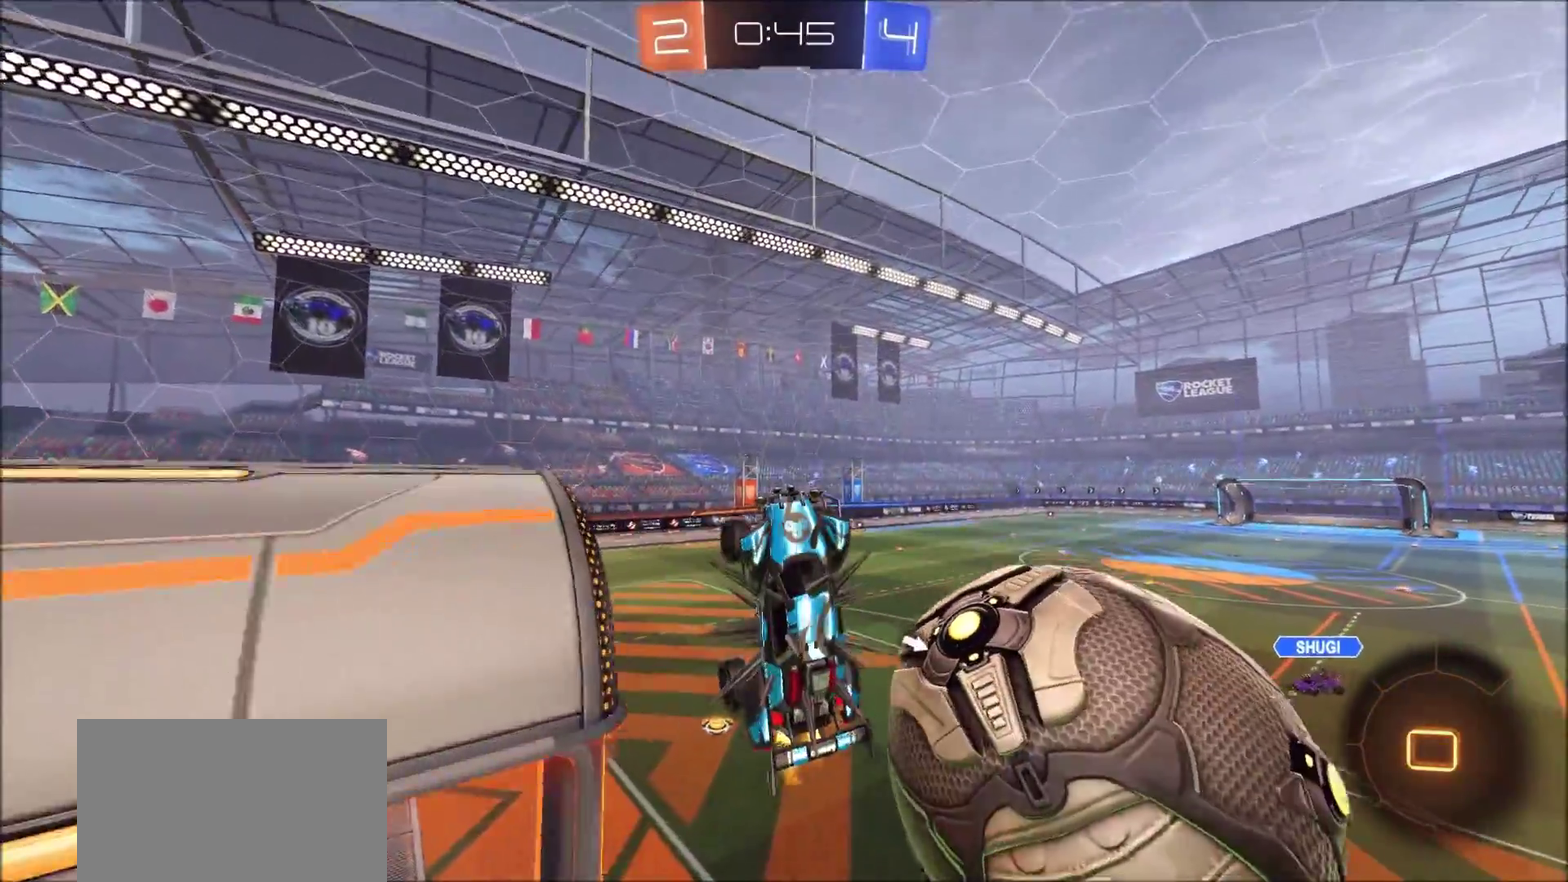
{"dt_ms": 400, "buttons": ["R2"], "left_stick": "left", "right_stick": "center", "events": [[100, "left_stick", "up-left"], [367, "left_stick", "left"]]}
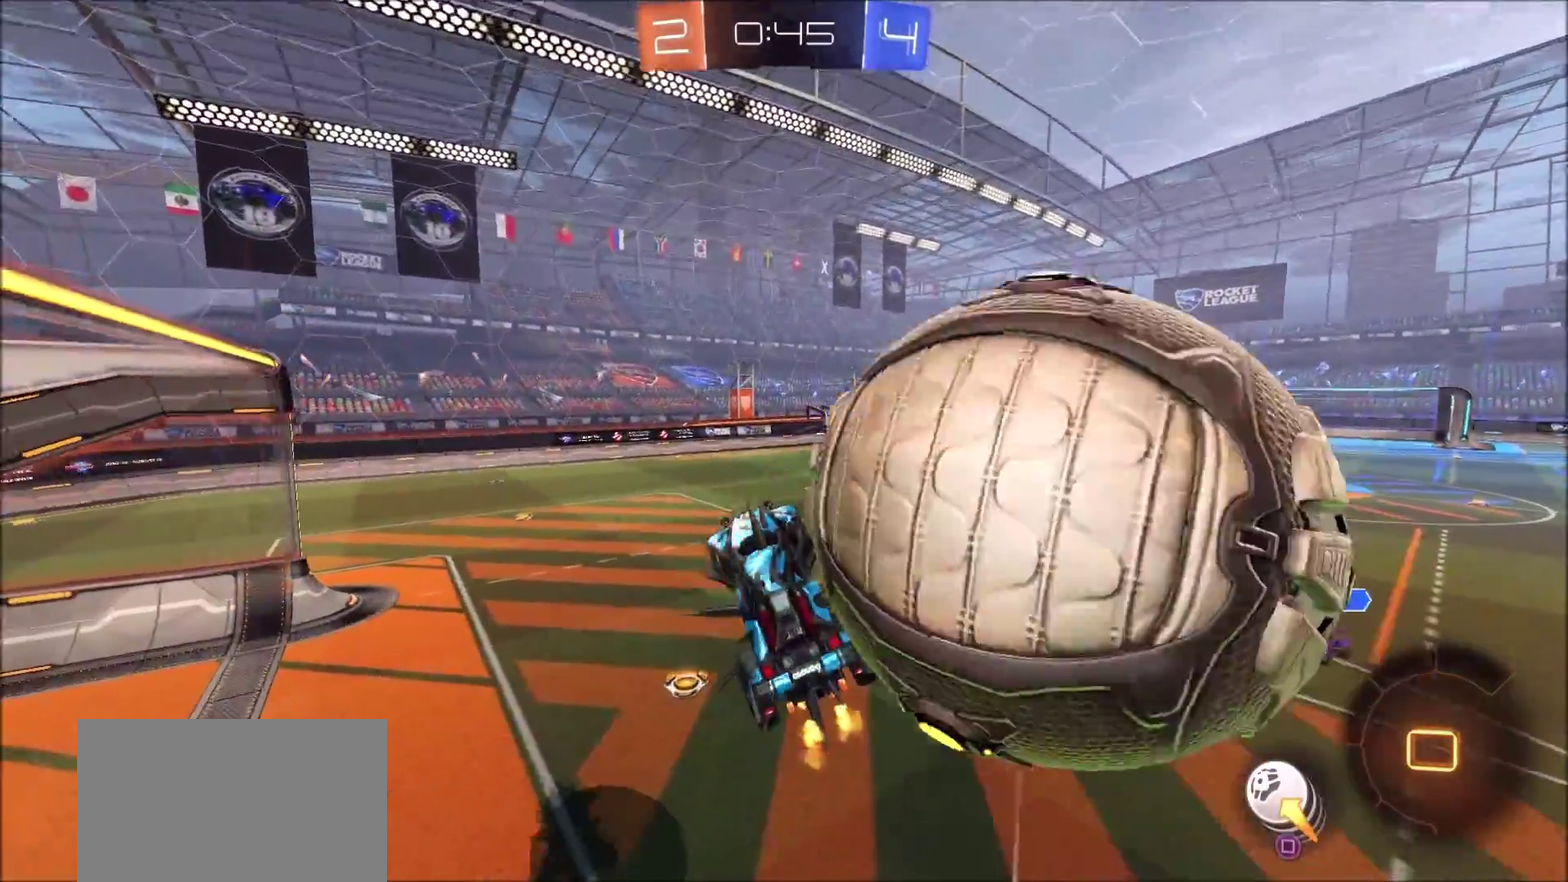
{"dt_ms": 400, "buttons": ["L1", "R2"], "left_stick": "down-left", "right_stick": "center", "events": [[100, "left_stick", "down-left"], [283, "L1", "down"]]}